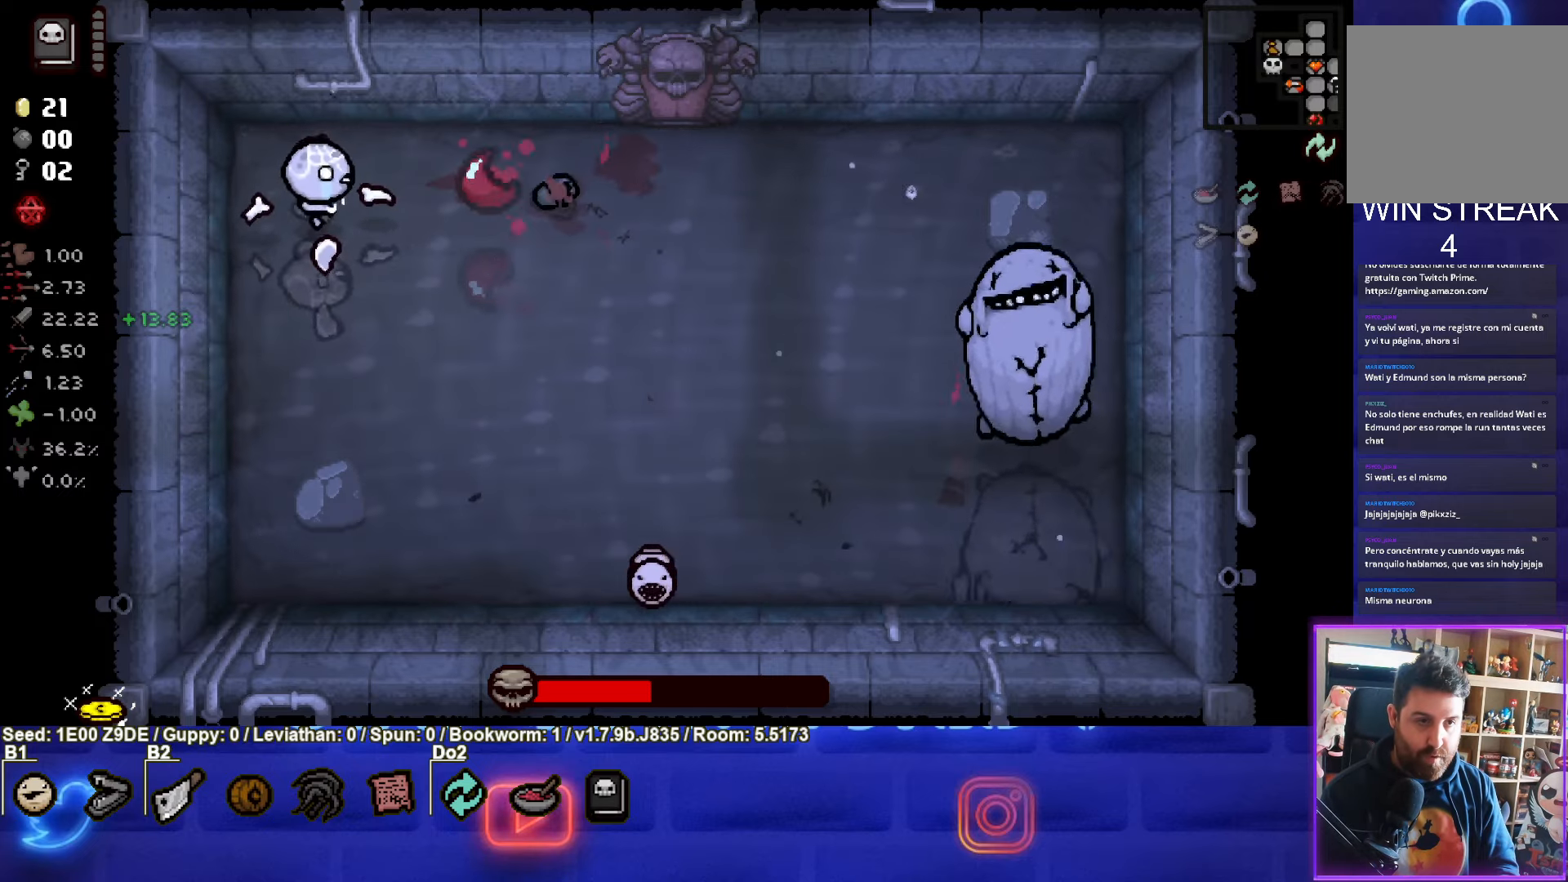
Gameplay with a controller (PlayStation layout); each line is a JSON object with the inputs held at the frame after it. "events" lists button and stick changes between this image and that frame as [ms after this image, input, new state], when the widget could be followed in between. Not read: R3 right_stick.
{"buttons": ["CIRCLE"], "left_stick": "right", "events": [[67, "left_stick", "down-right"], [133, "CIRCLE", "up"], [200, "CIRCLE", "down"], [300, "left_stick", "right"]]}
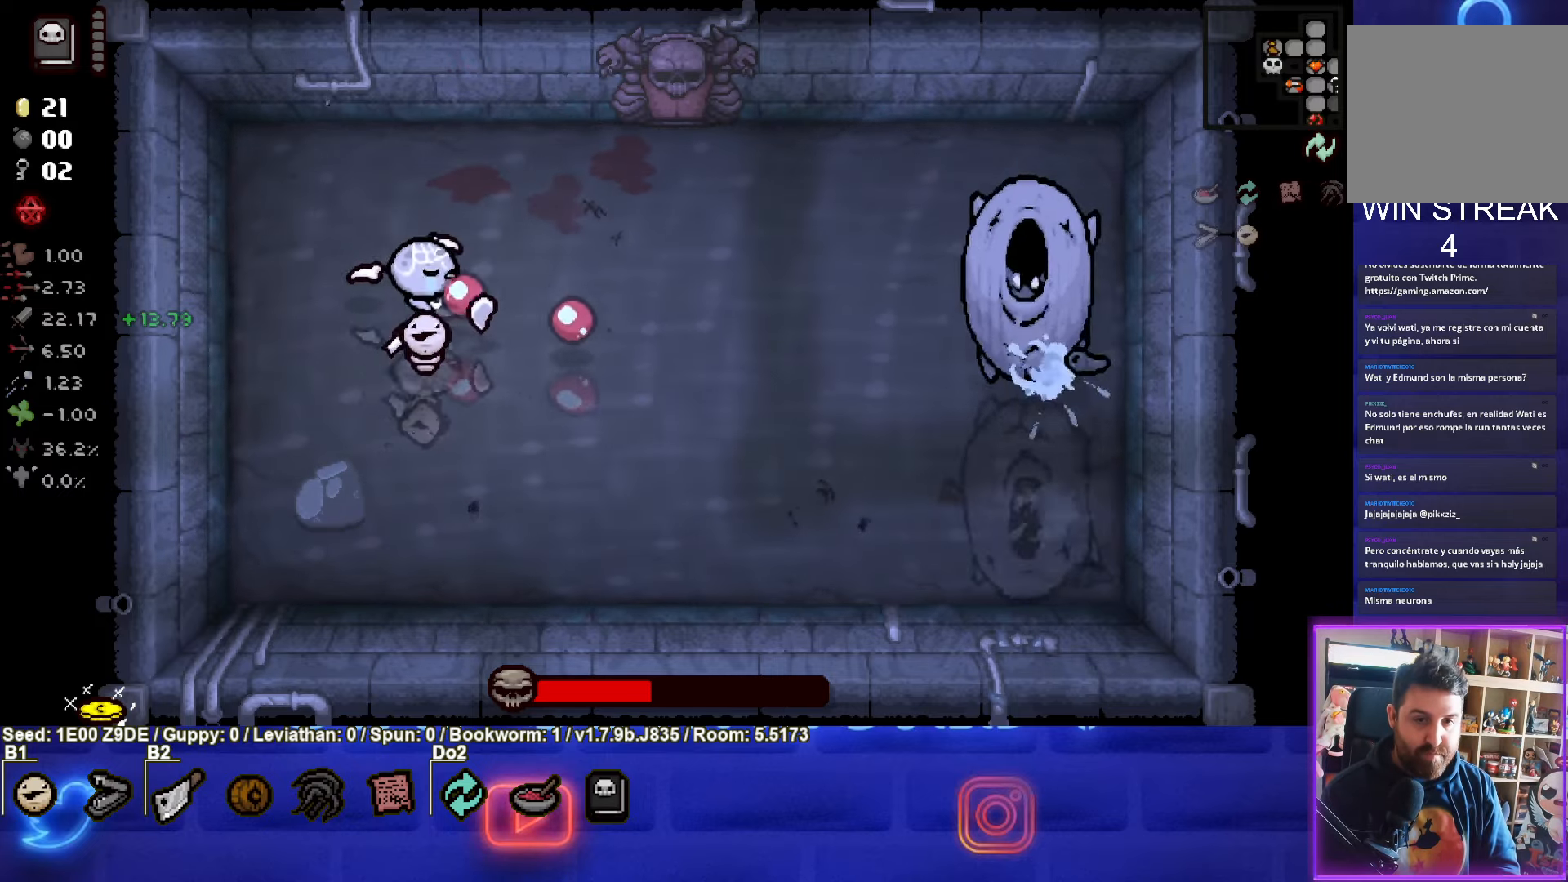
{"buttons": ["CIRCLE"], "left_stick": "up-right", "events": [[483, "left_stick", "up-right"]]}
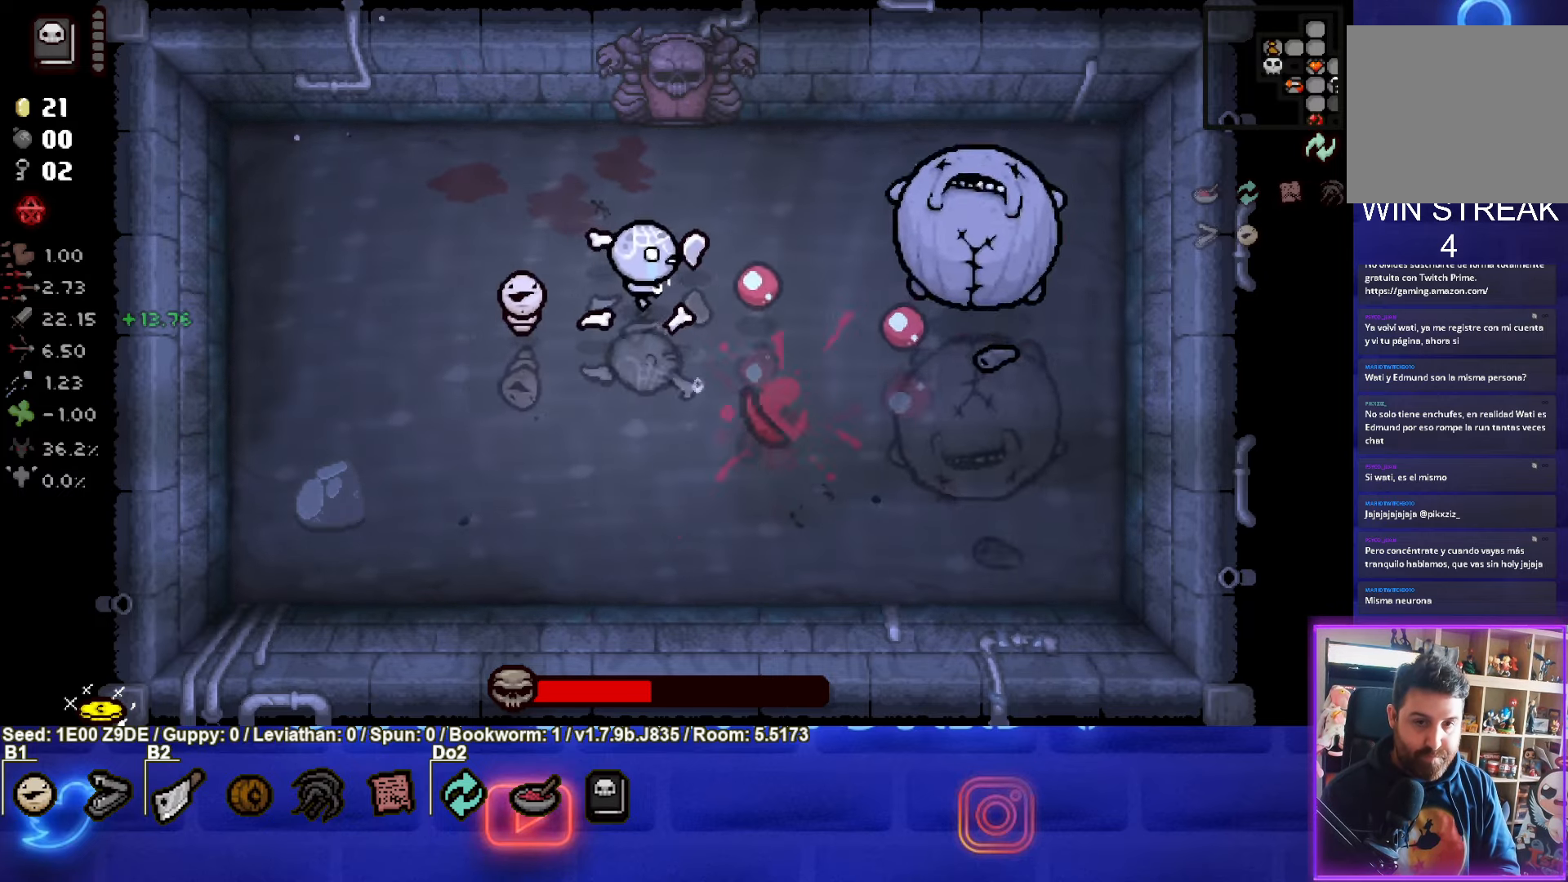
{"buttons": ["CIRCLE"], "left_stick": "up-left", "events": [[300, "left_stick", "center"], [450, "left_stick", "up-left"]]}
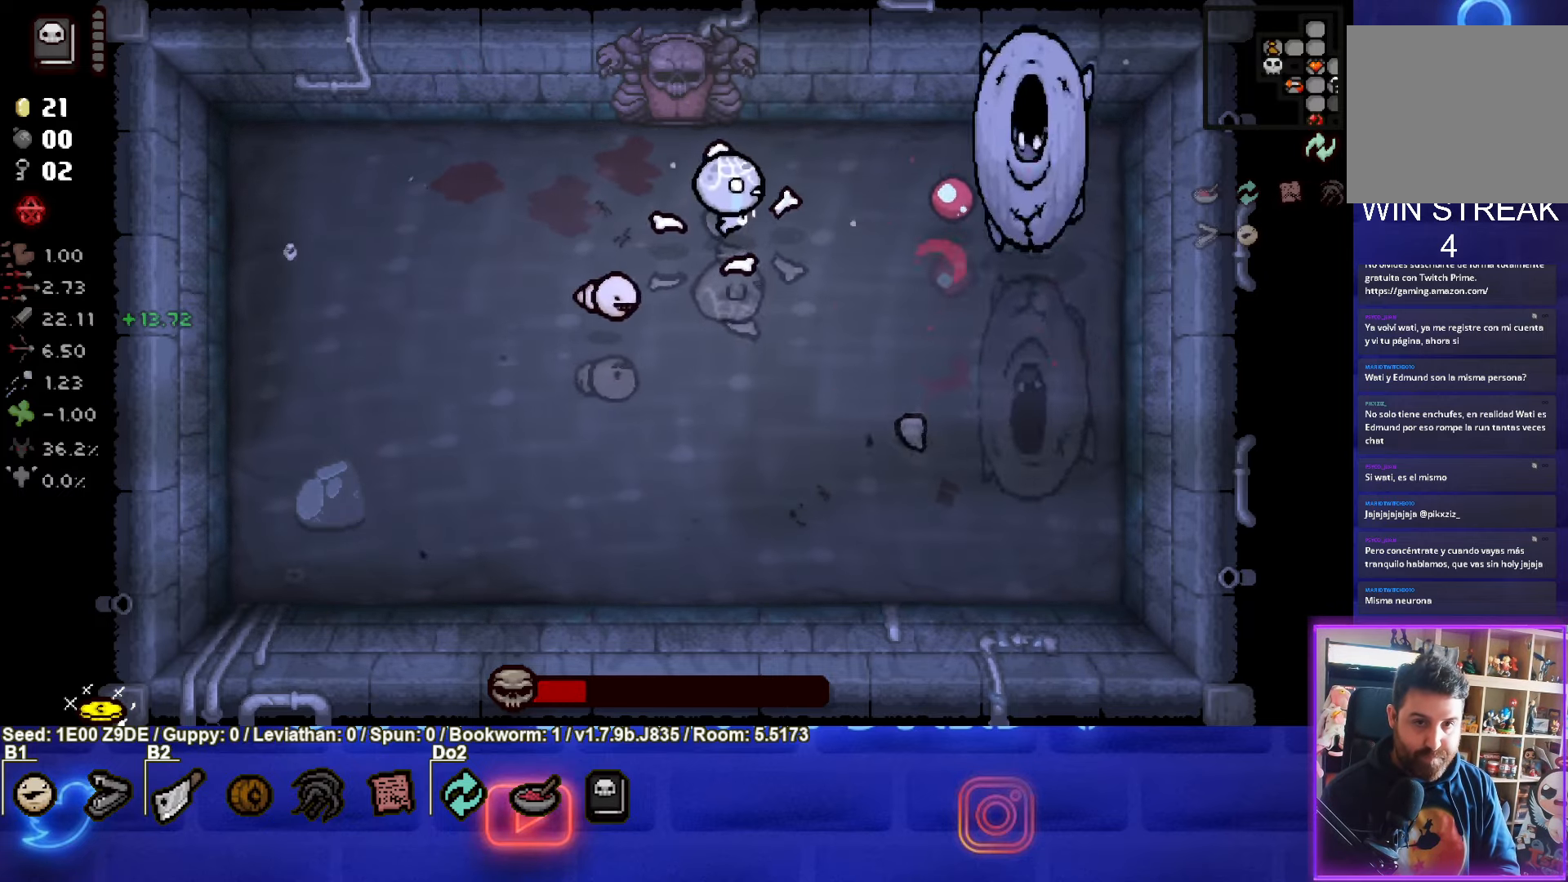
{"buttons": ["CIRCLE"], "left_stick": "left", "events": [[217, "left_stick", "down-left"], [383, "left_stick", "left"]]}
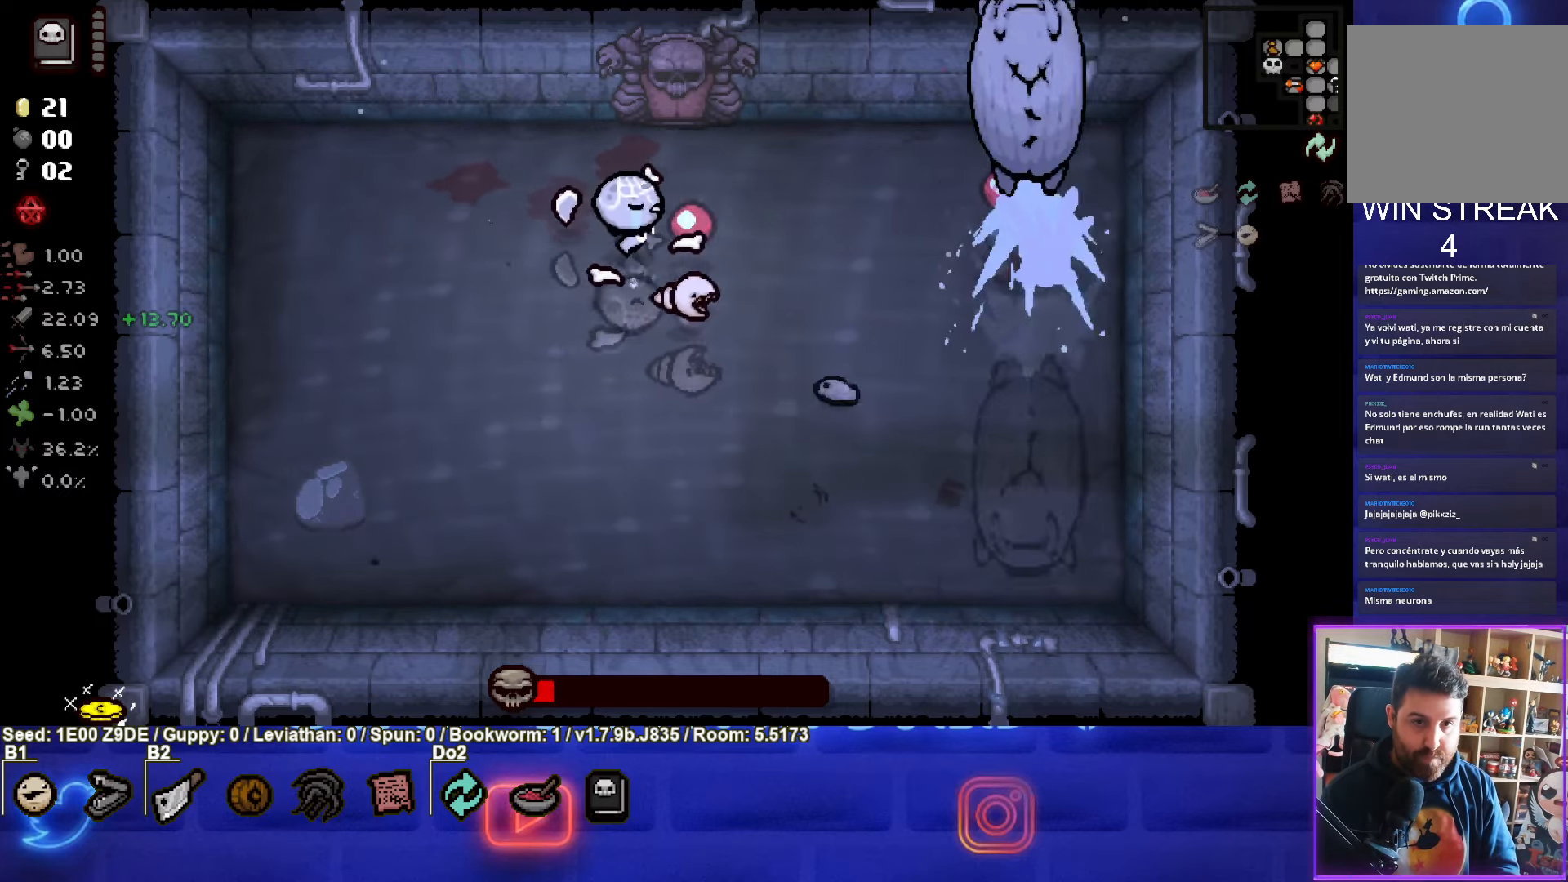
{"buttons": ["CIRCLE"], "left_stick": "left", "events": [[233, "left_stick", "center"], [483, "left_stick", "left"]]}
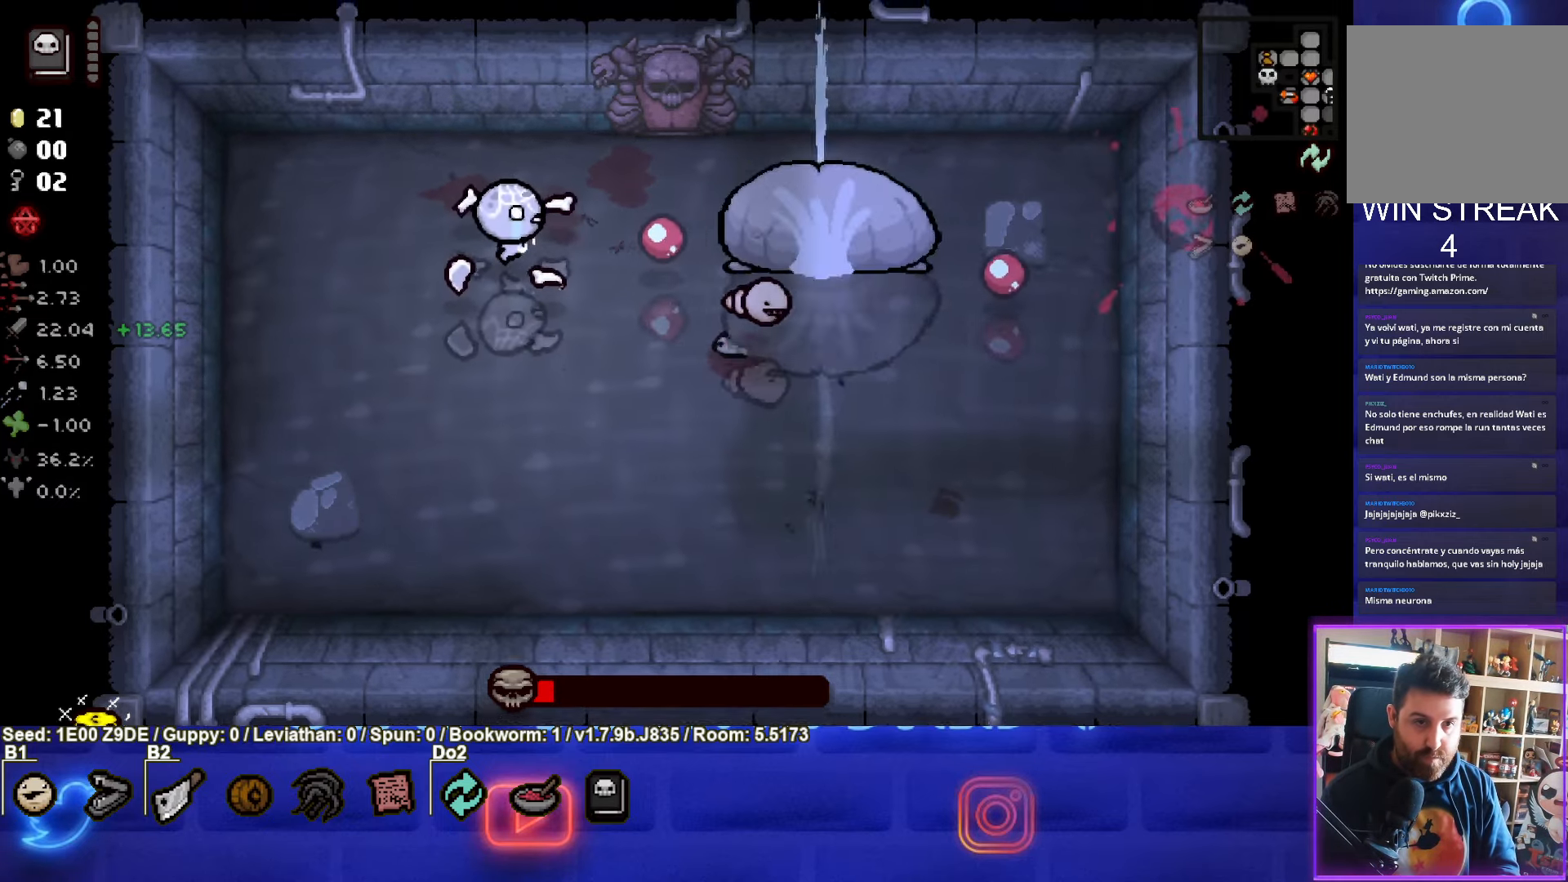
{"buttons": ["CIRCLE"], "left_stick": "down-left", "events": [[183, "left_stick", "down-left"]]}
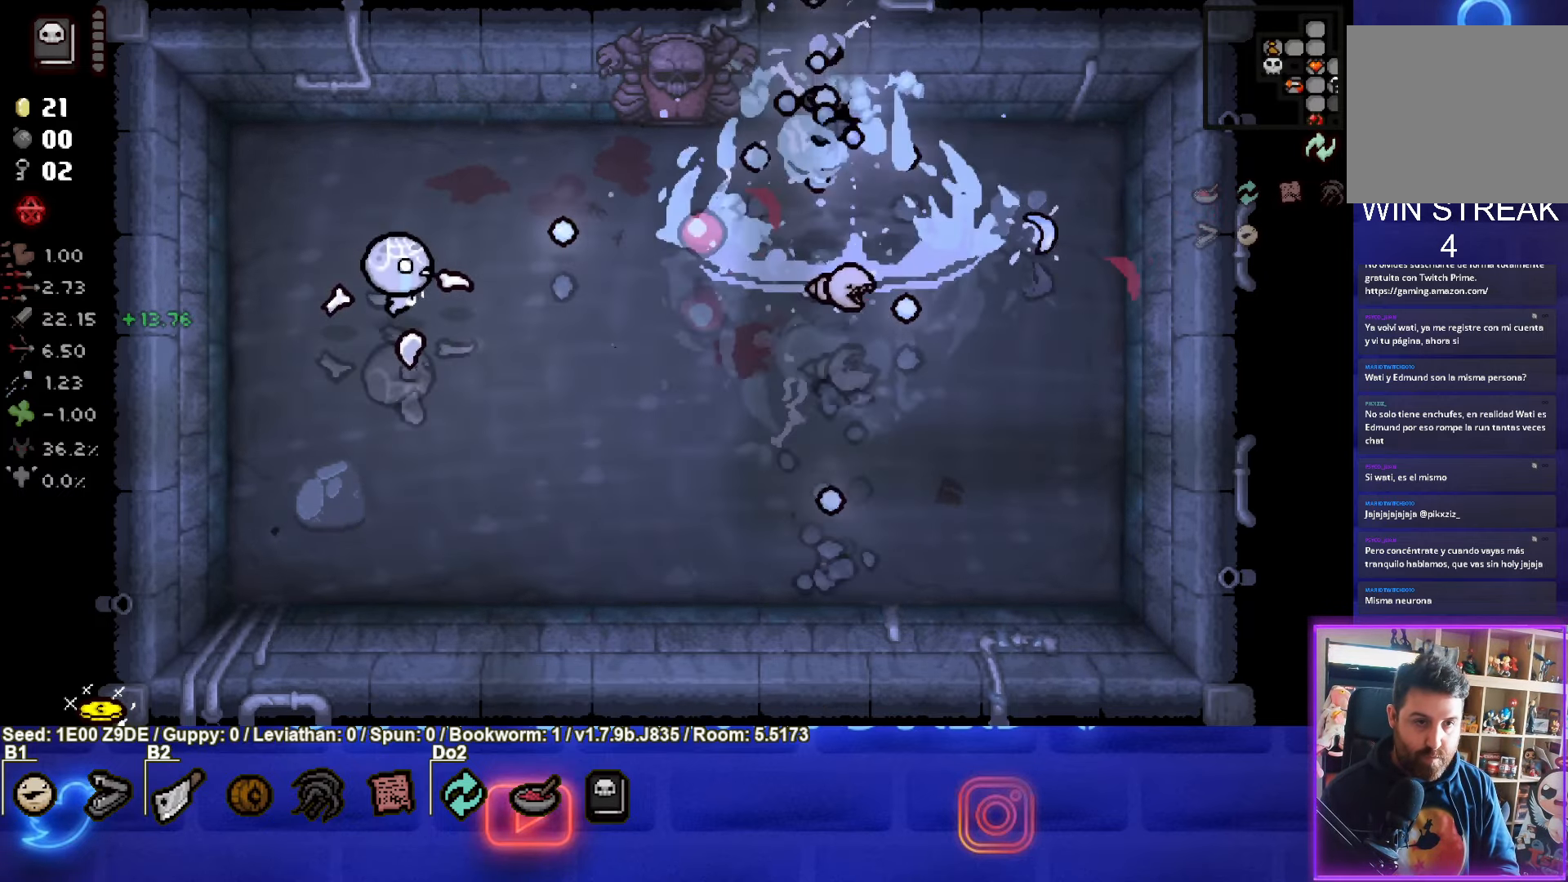
{"buttons": ["CIRCLE"], "left_stick": "up", "events": [[33, "left_stick", "down"], [133, "left_stick", "down-right"], [217, "CIRCLE", "up"], [267, "CIRCLE", "down"], [350, "left_stick", "up"]]}
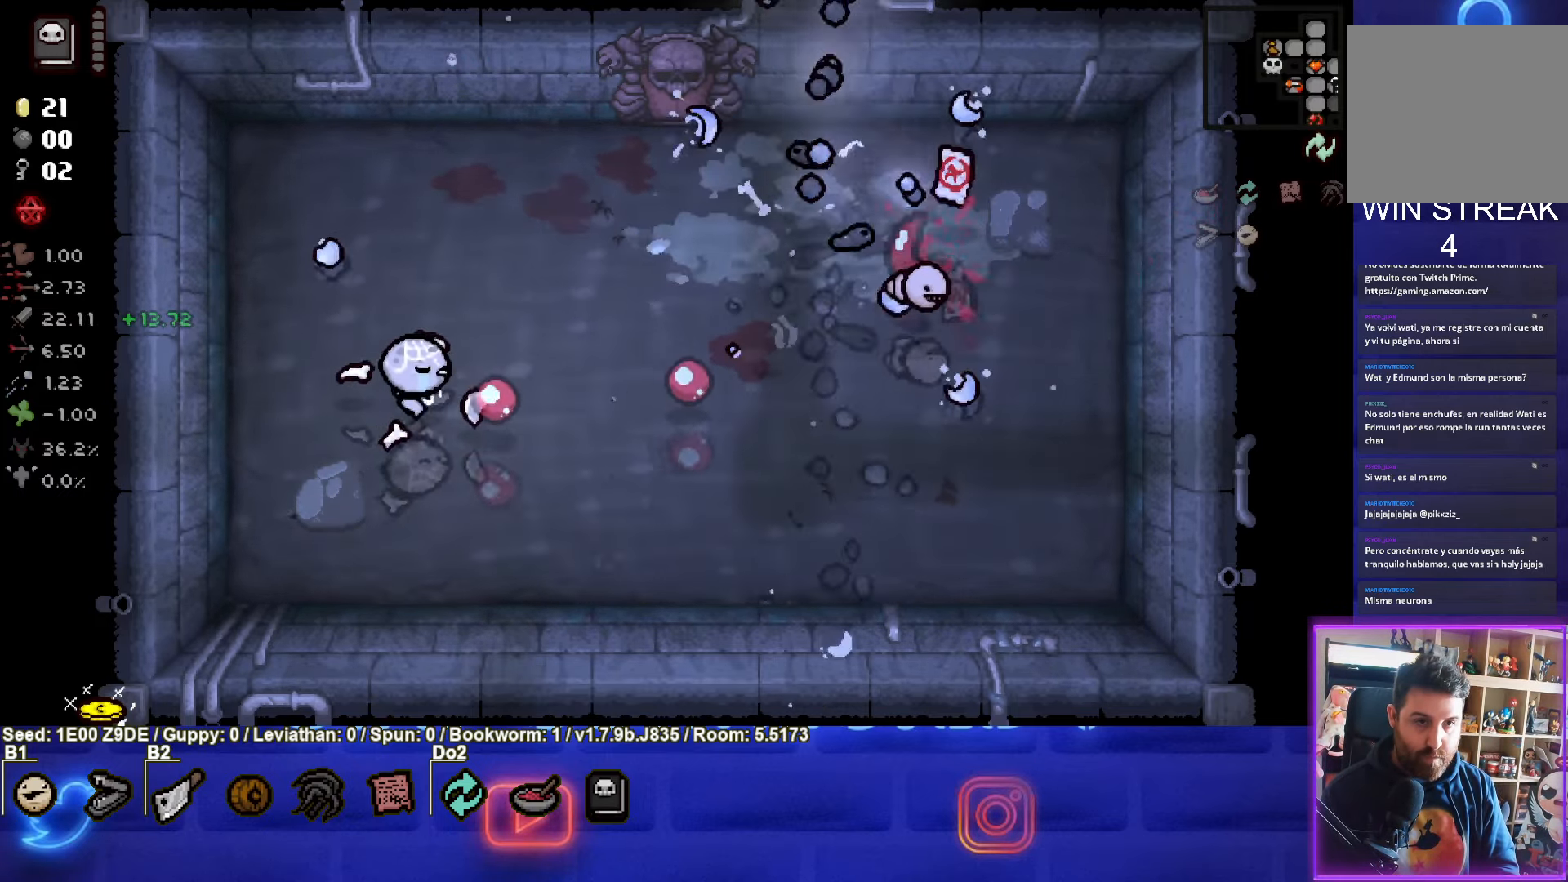
{"buttons": ["CIRCLE"], "left_stick": "center", "events": [[167, "left_stick", "center"]]}
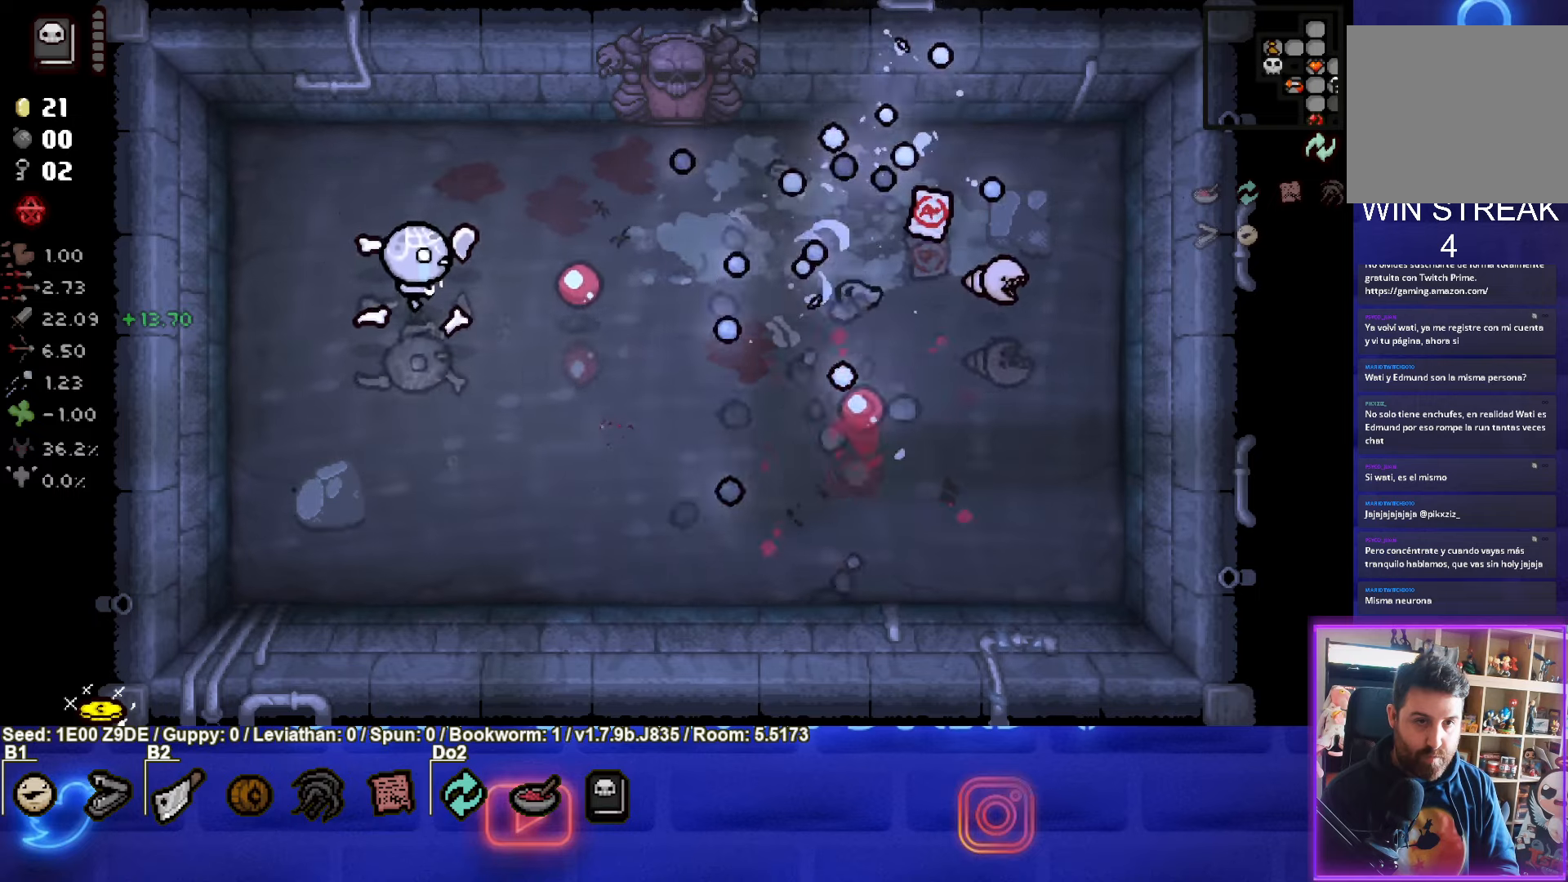
{"buttons": ["CIRCLE"], "left_stick": "center", "events": []}
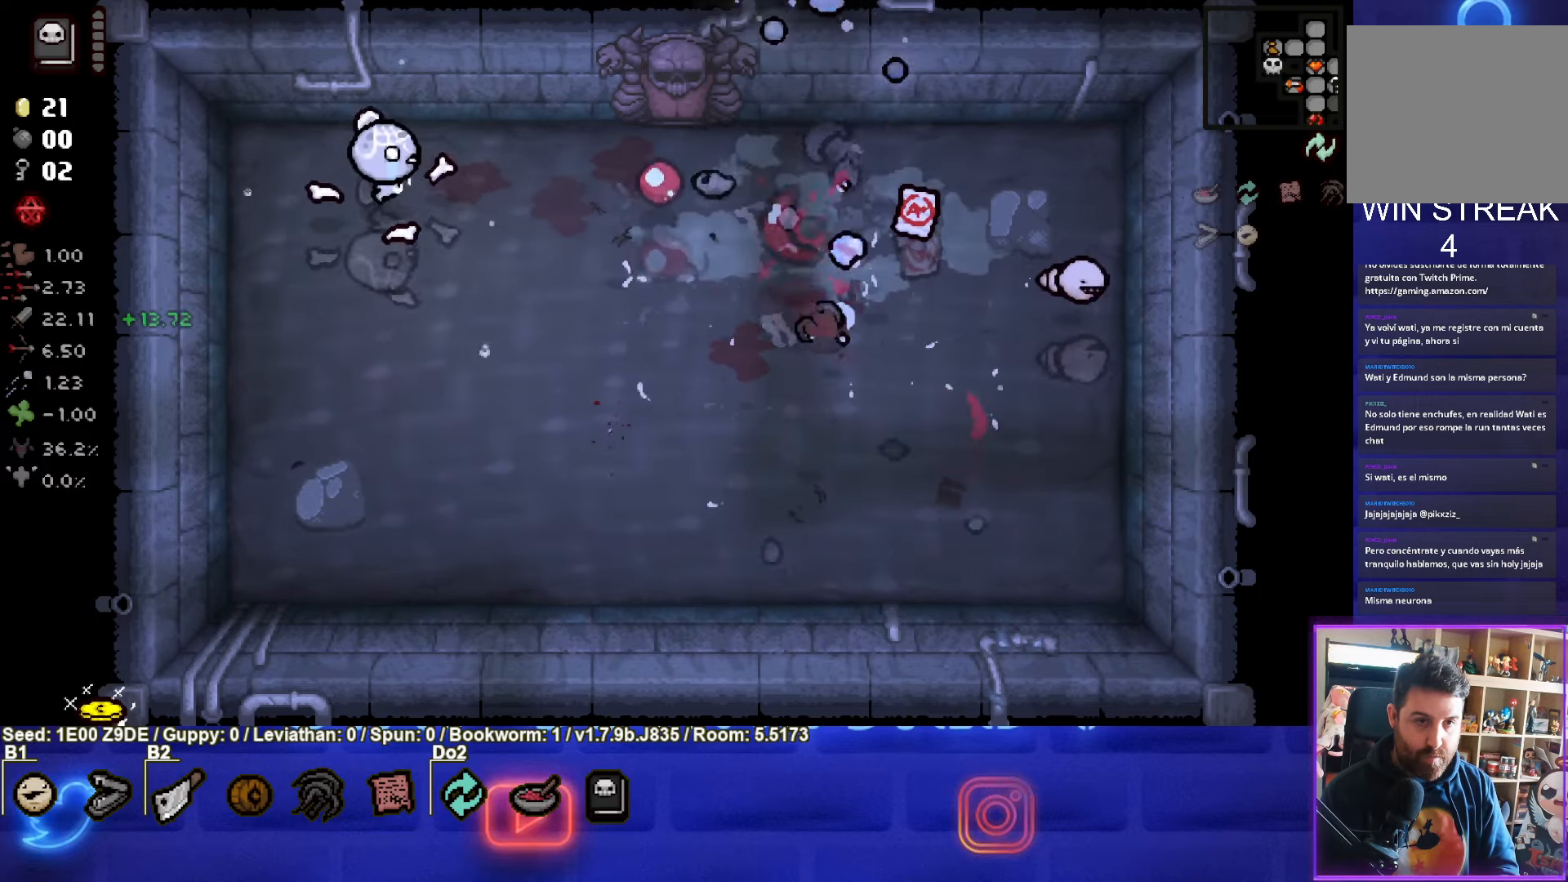
{"buttons": ["CIRCLE"], "left_stick": "down-left", "events": [[50, "left_stick", "down-left"], [417, "CIRCLE", "up"], [467, "CIRCLE", "down"]]}
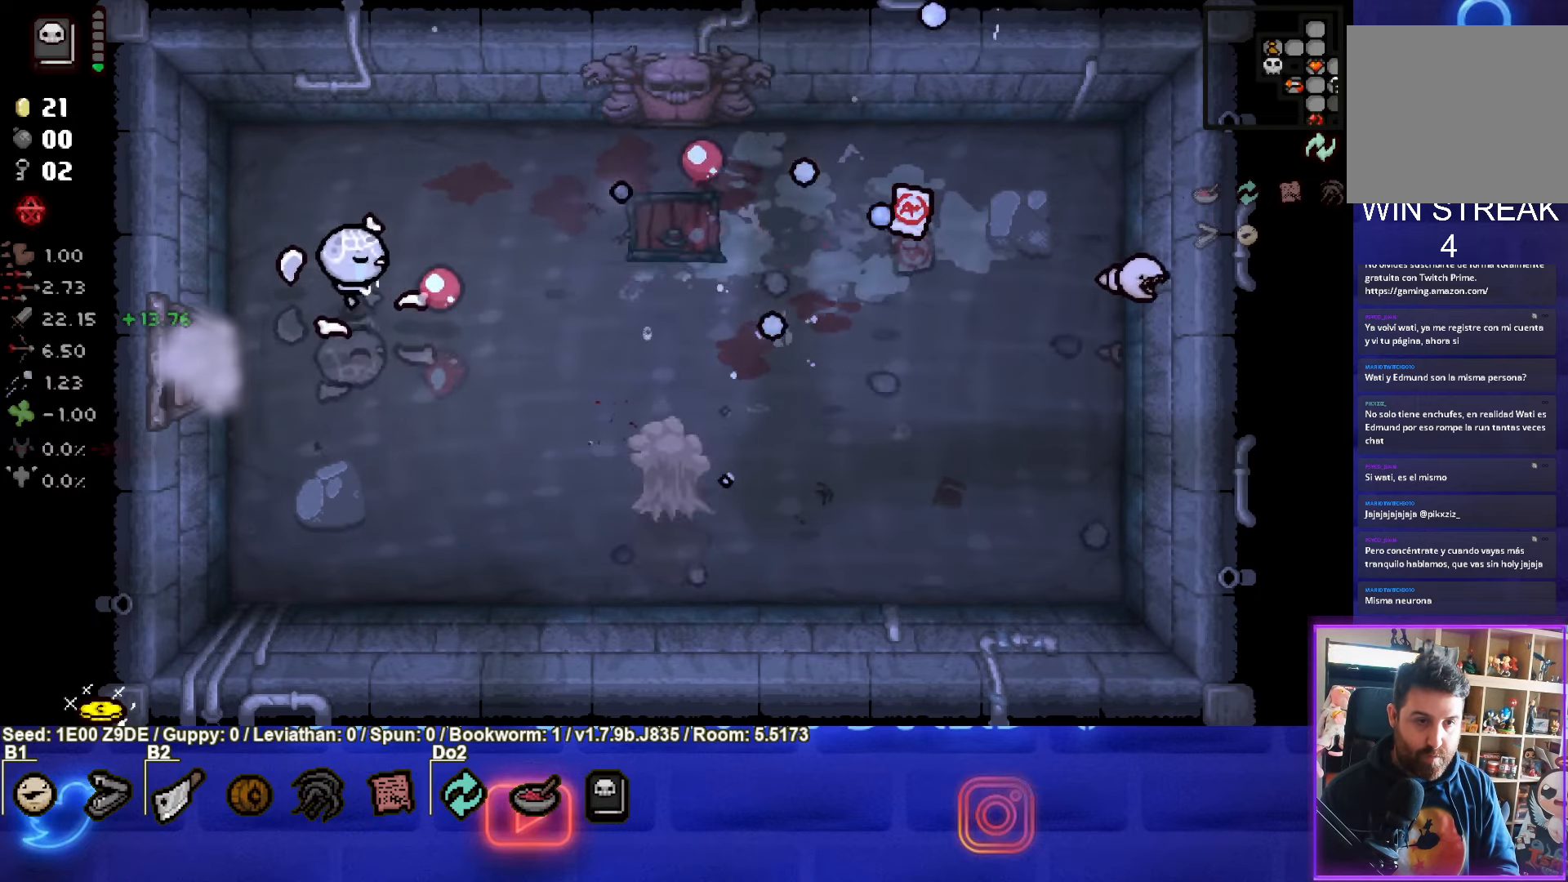
{"buttons": ["CIRCLE"], "left_stick": "down", "events": [[150, "left_stick", "center"], [317, "left_stick", "down"], [384, "CIRCLE", "up"], [467, "CIRCLE", "down"]]}
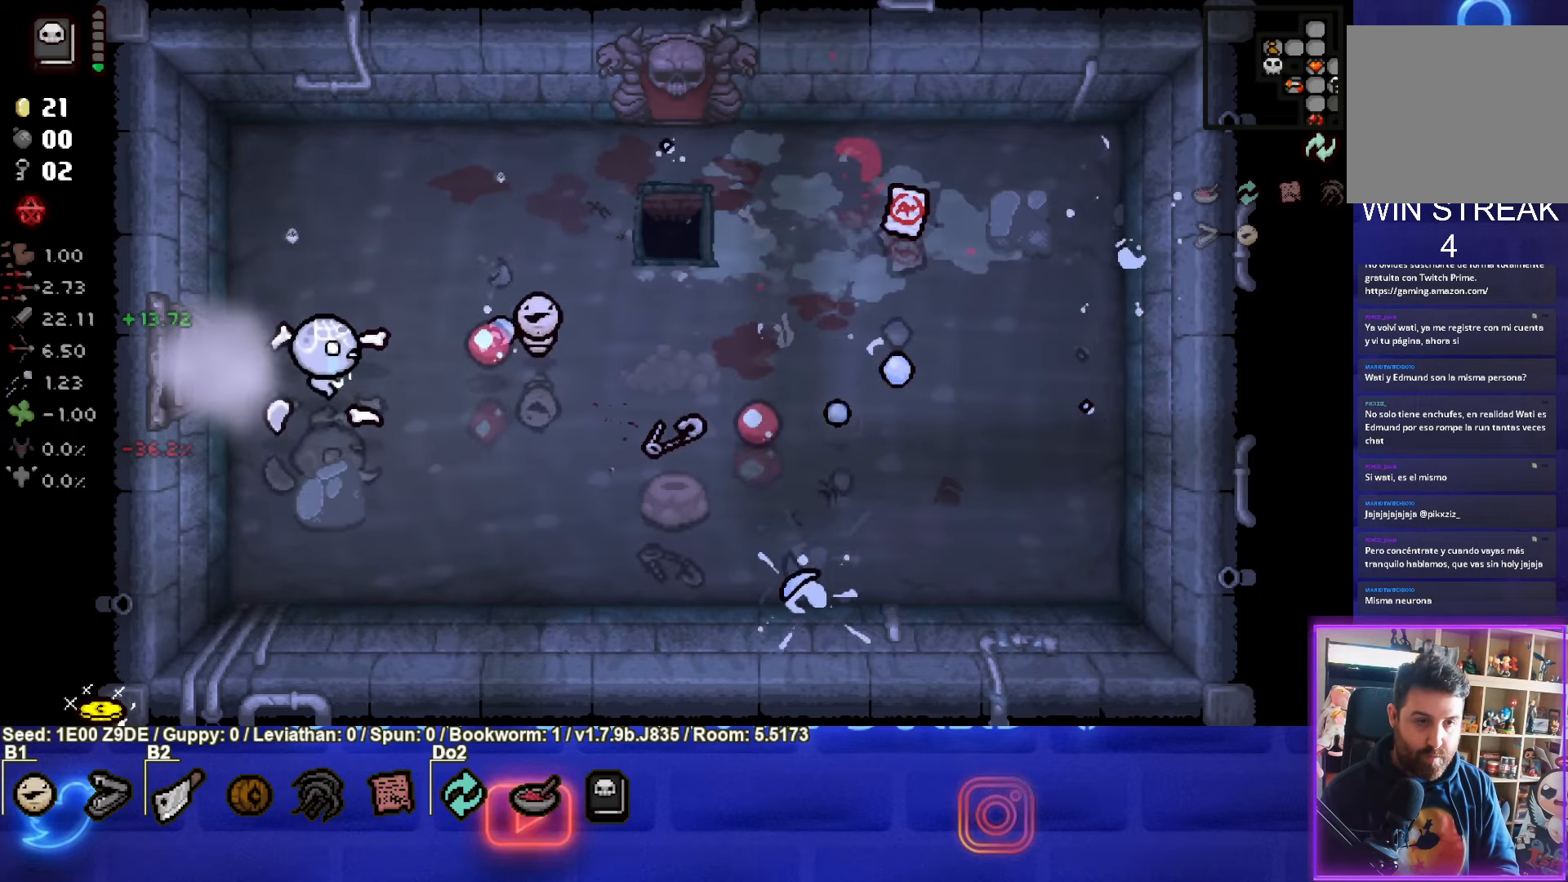
{"buttons": [], "left_stick": "down-right", "events": [[17, "left_stick", "center"], [100, "left_stick", "down-left"], [184, "CIRCLE", "up"], [267, "left_stick", "down"], [384, "left_stick", "down-right"]]}
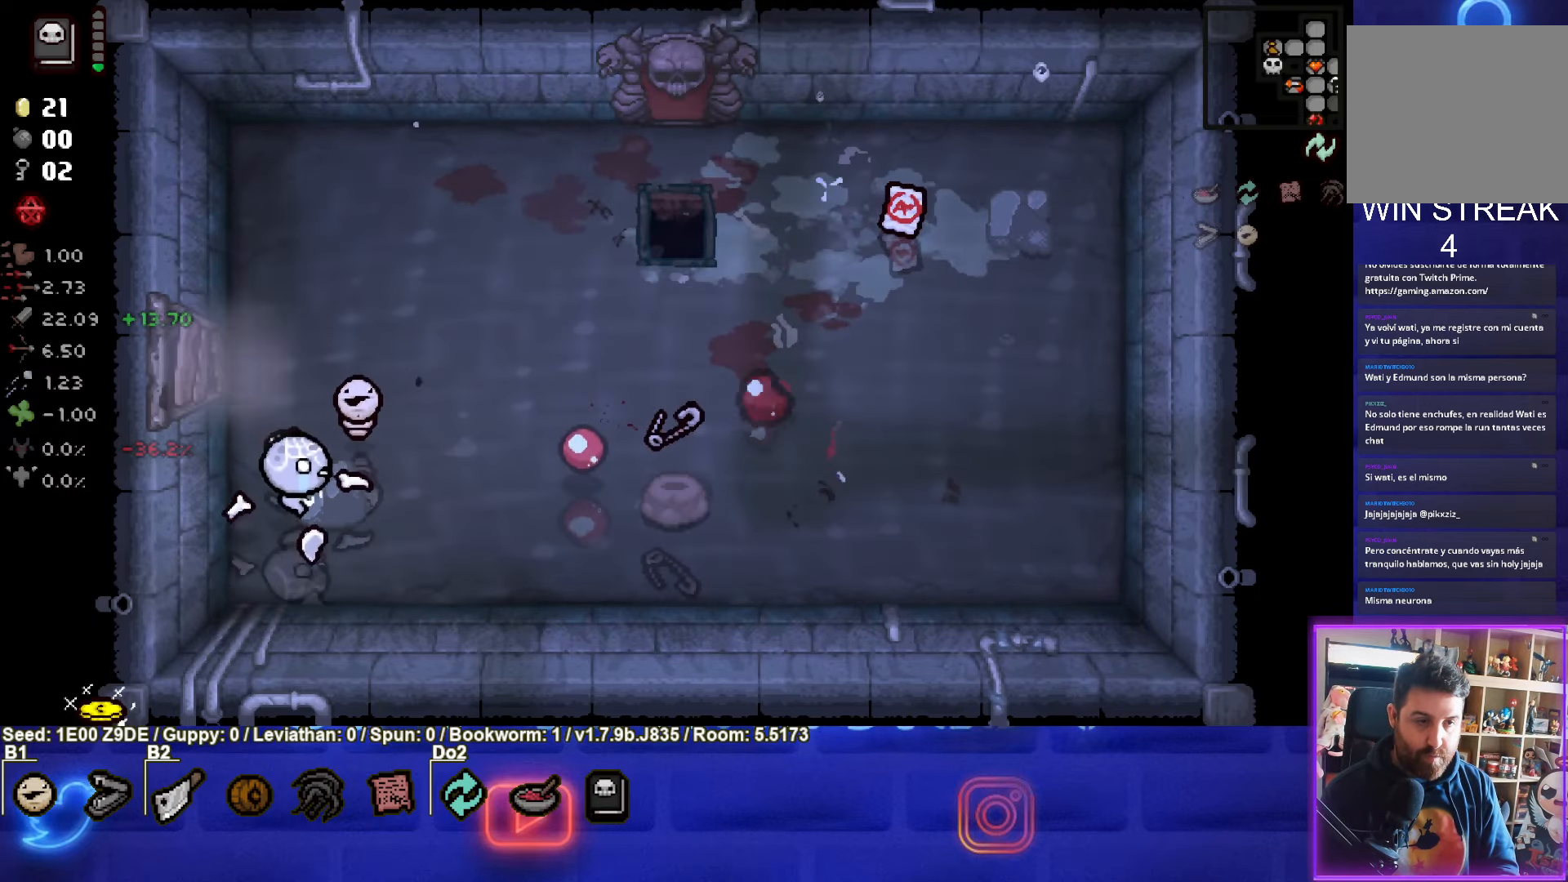
{"buttons": [], "left_stick": "right", "events": [[50, "left_stick", "right"]]}
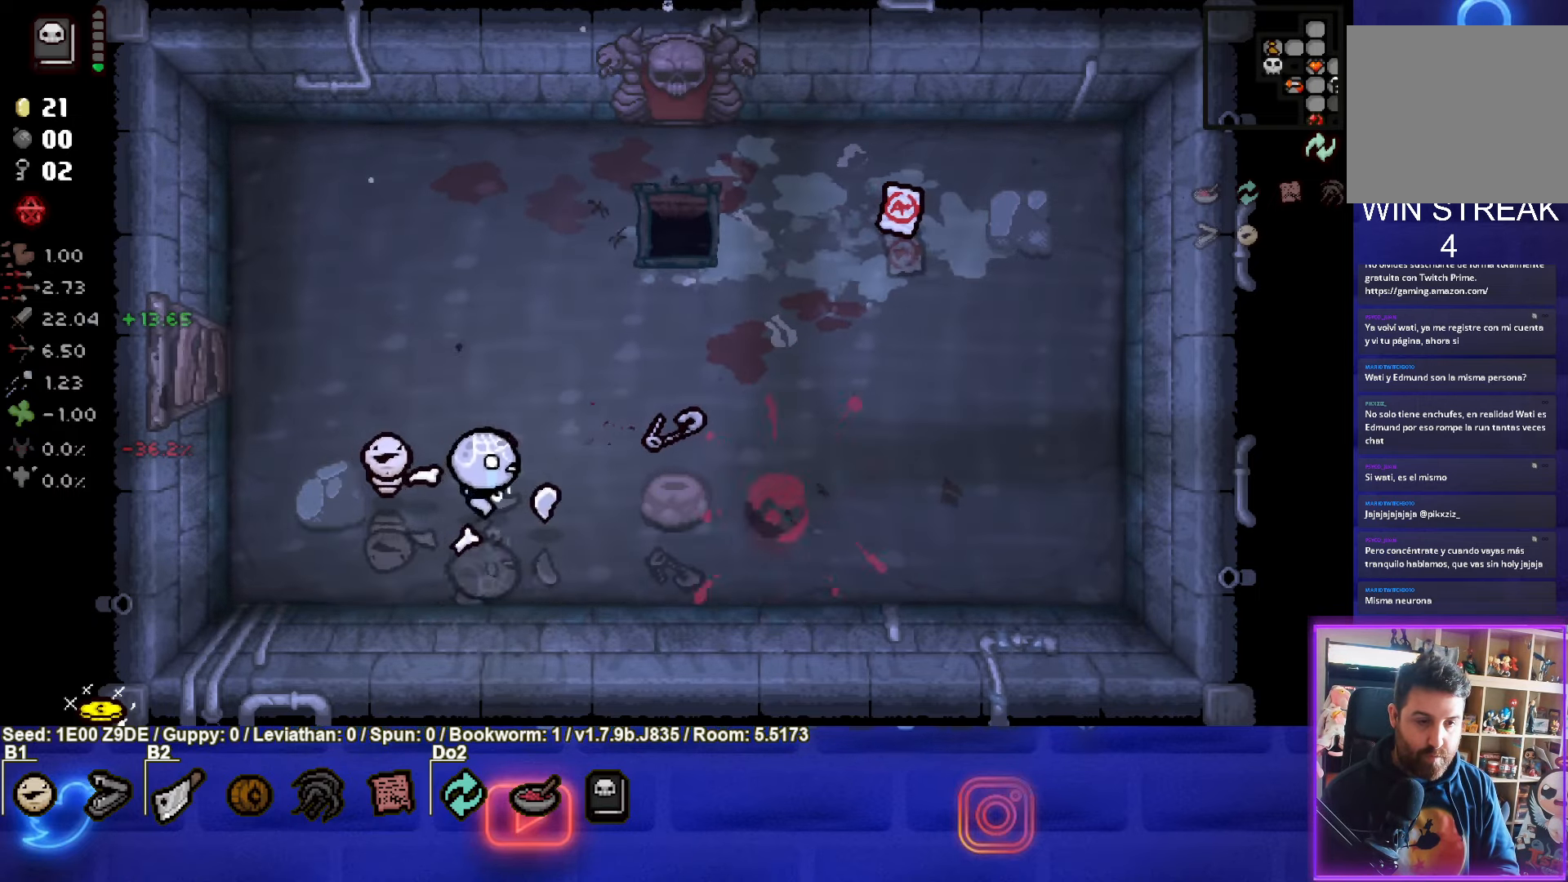
{"buttons": [], "left_stick": "up-right", "events": [[367, "left_stick", "up-right"]]}
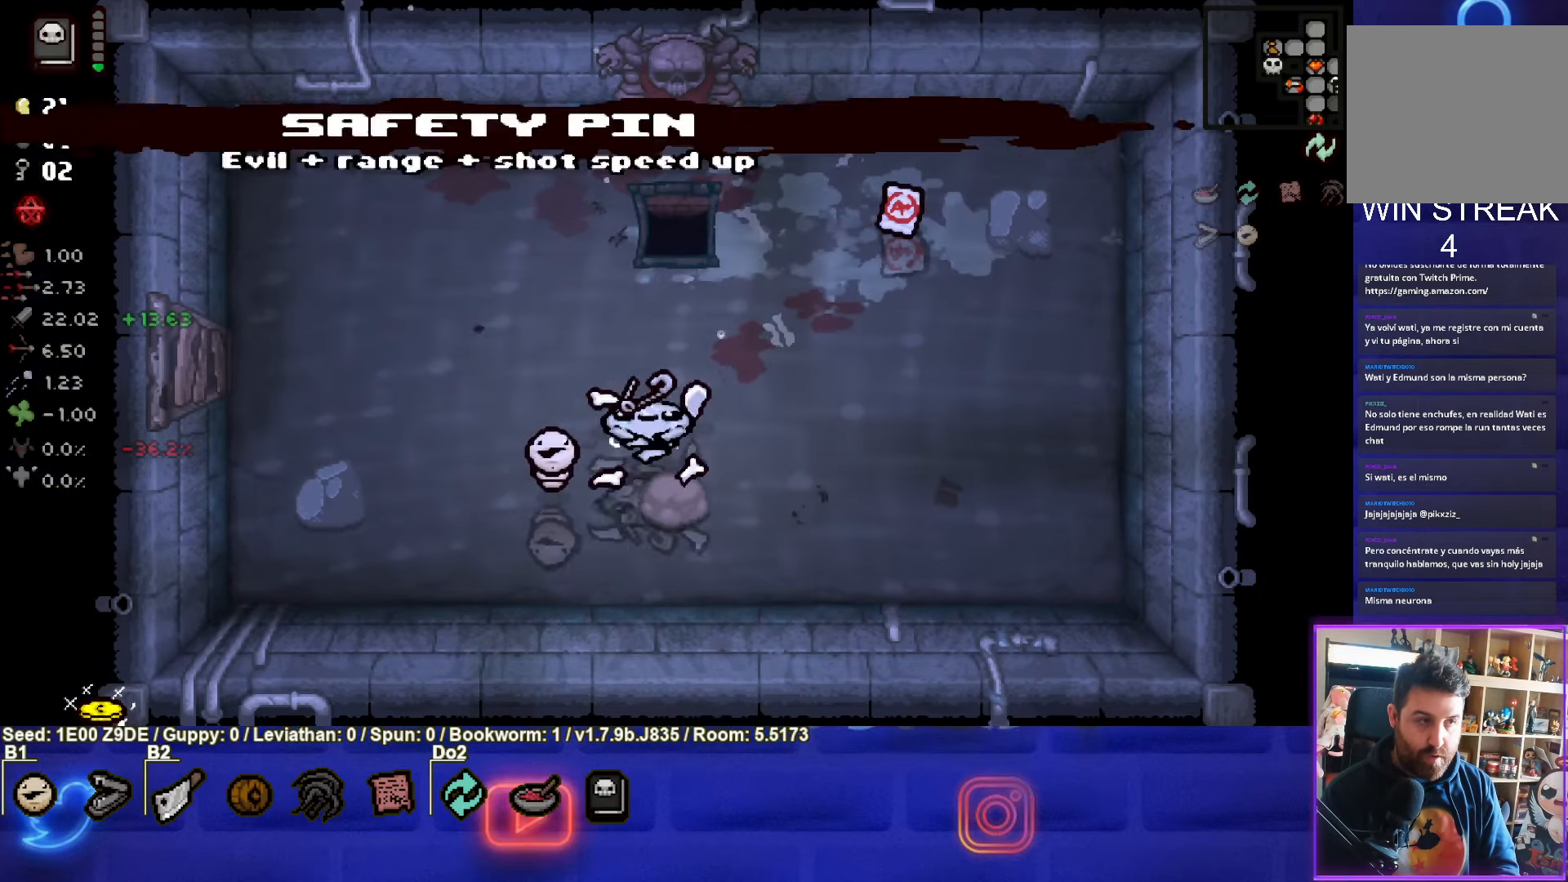
{"buttons": [], "left_stick": "up-right", "events": []}
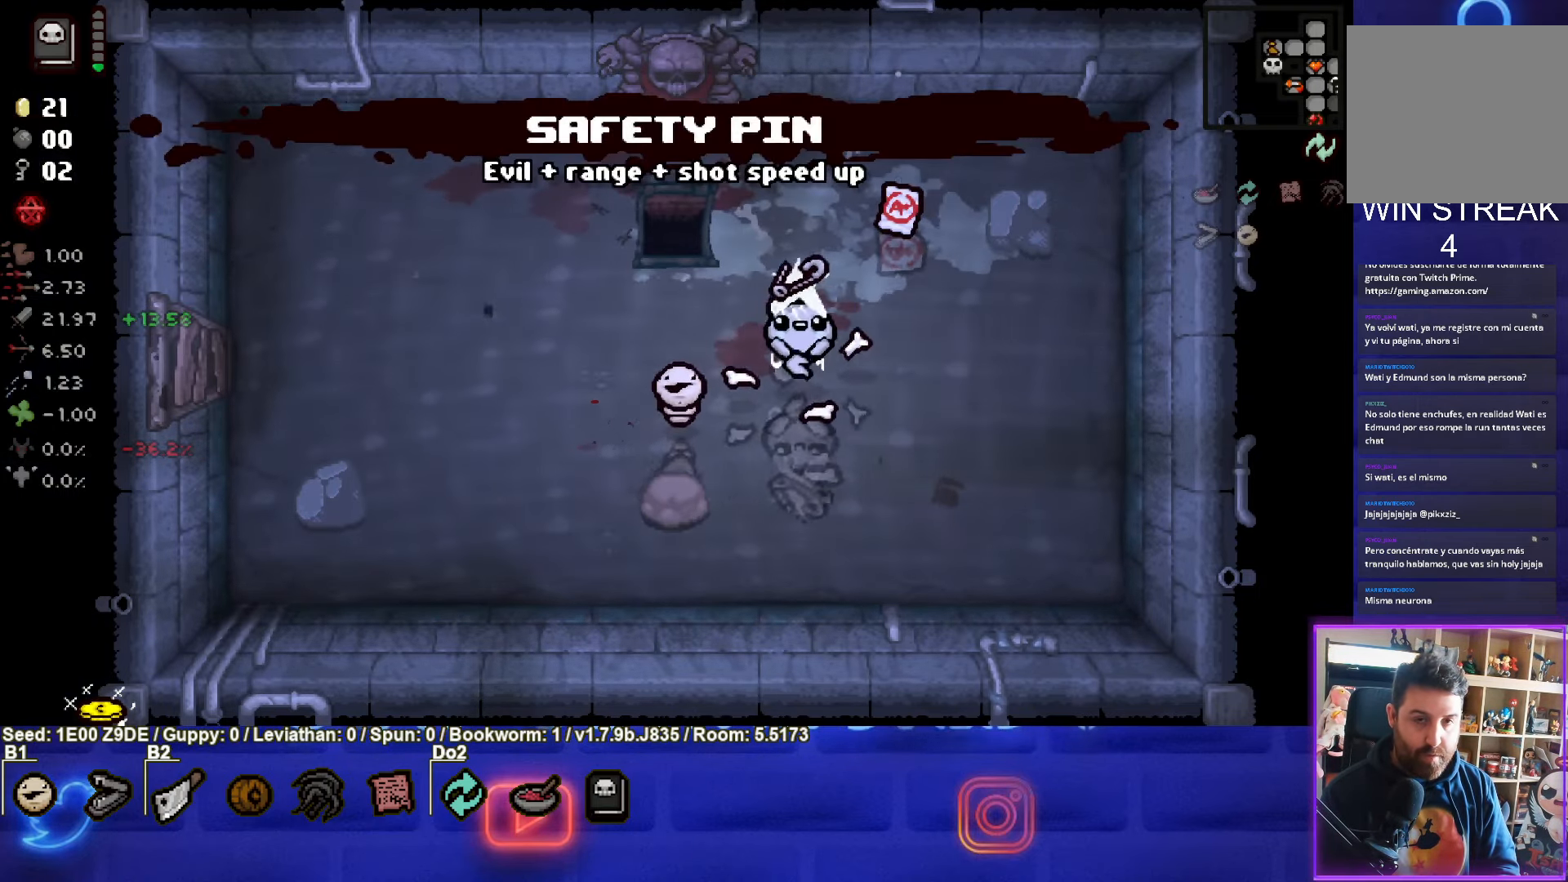
{"buttons": [], "left_stick": "up-left", "events": [[284, "left_stick", "center"], [466, "left_stick", "up-left"]]}
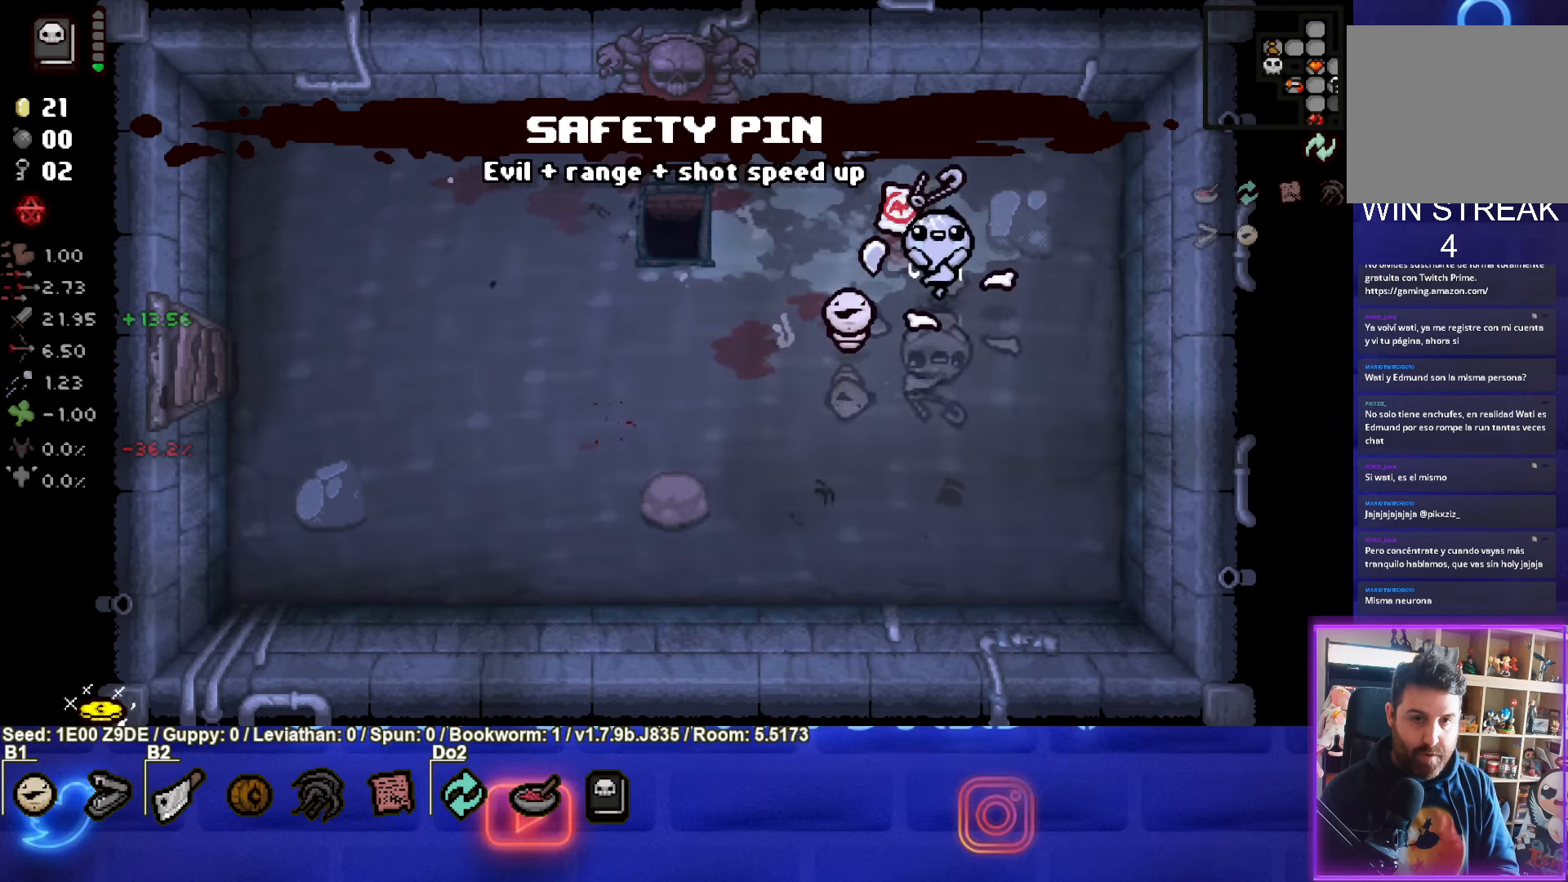
{"buttons": [], "left_stick": "up-left", "events": []}
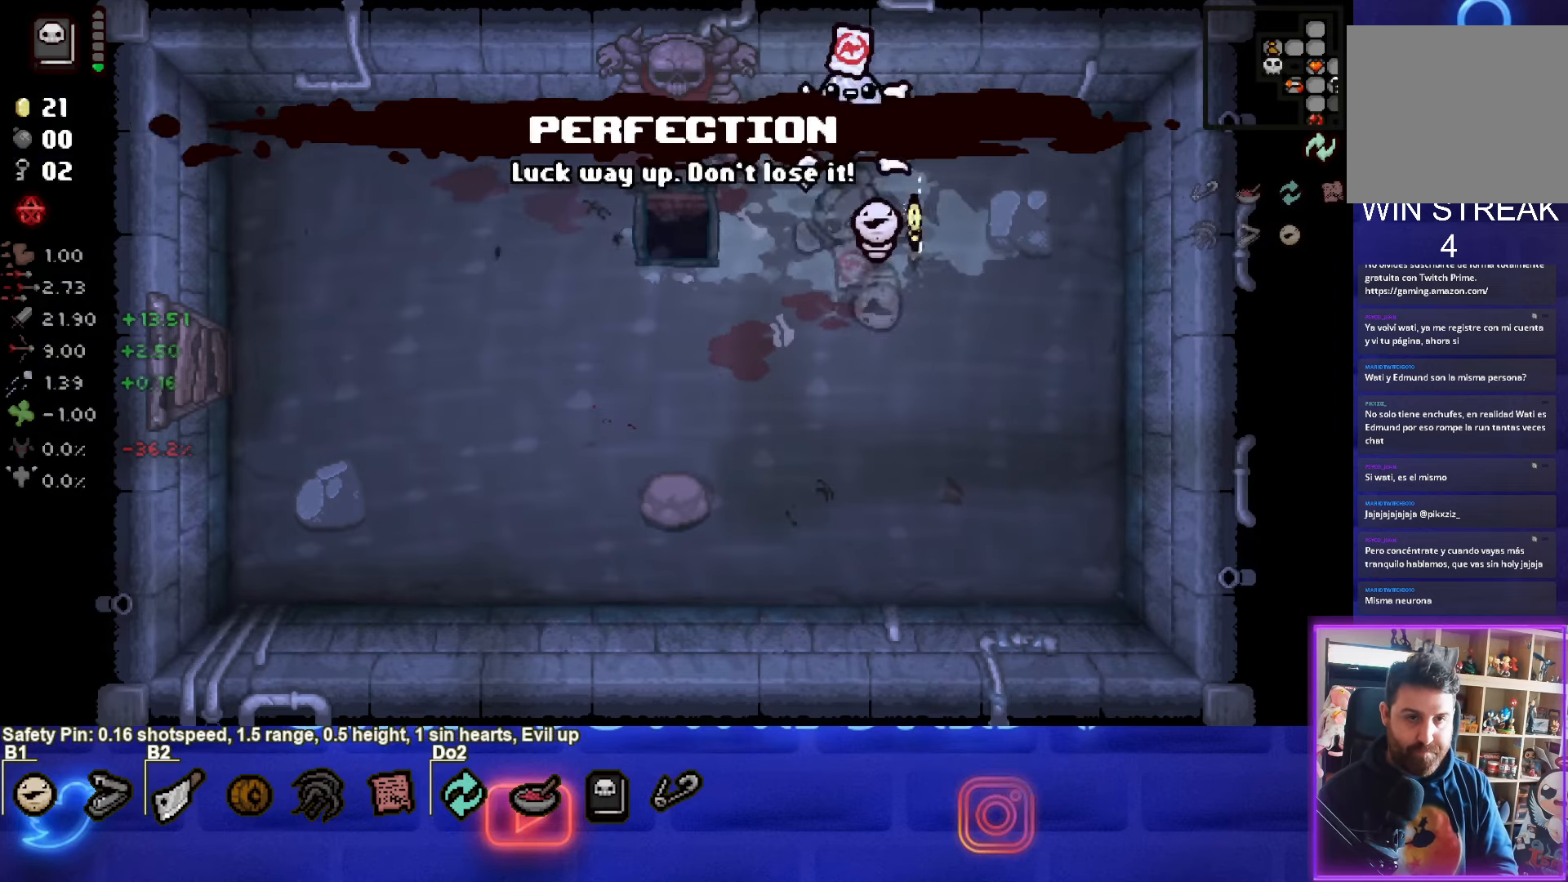
{"buttons": [], "left_stick": "up-left", "events": []}
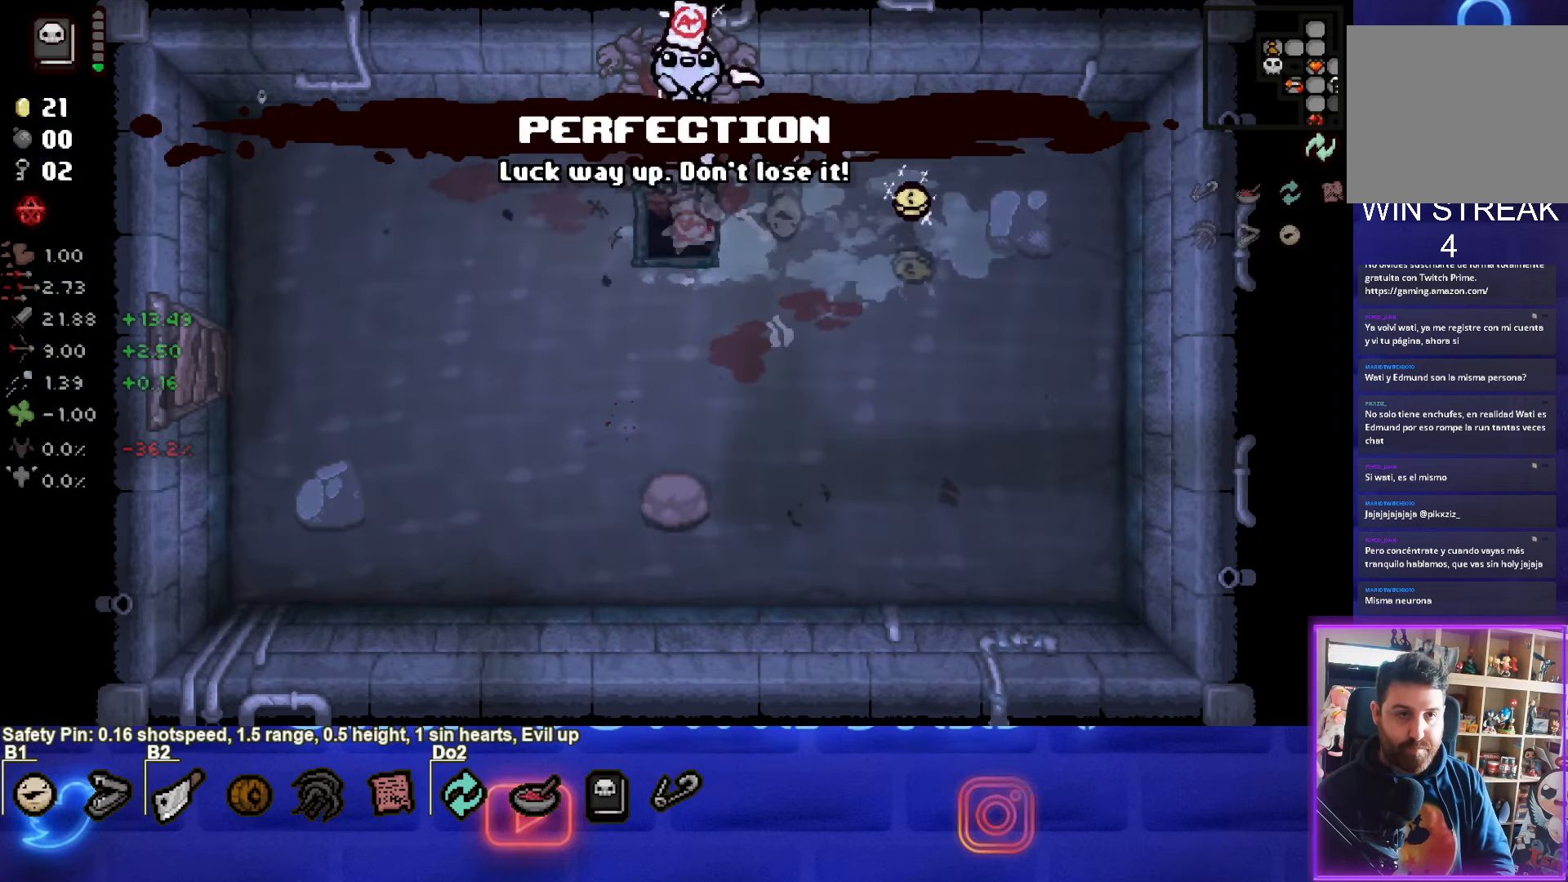
{"buttons": [], "left_stick": "center", "events": [[216, "left_stick", "center"]]}
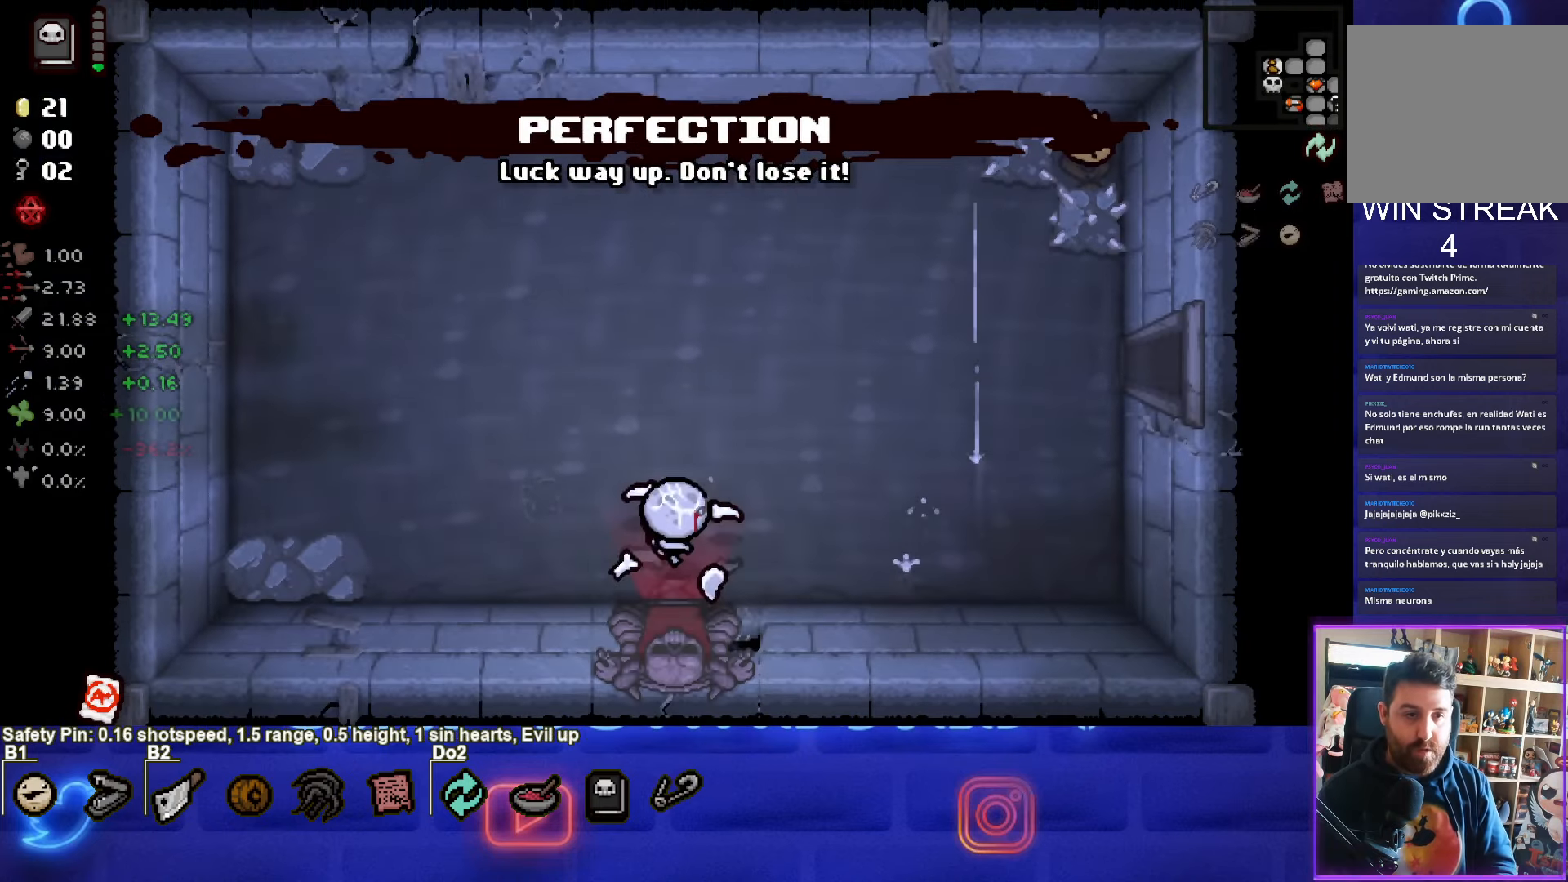
{"buttons": [], "left_stick": "up-right", "events": [[150, "left_stick", "up-right"]]}
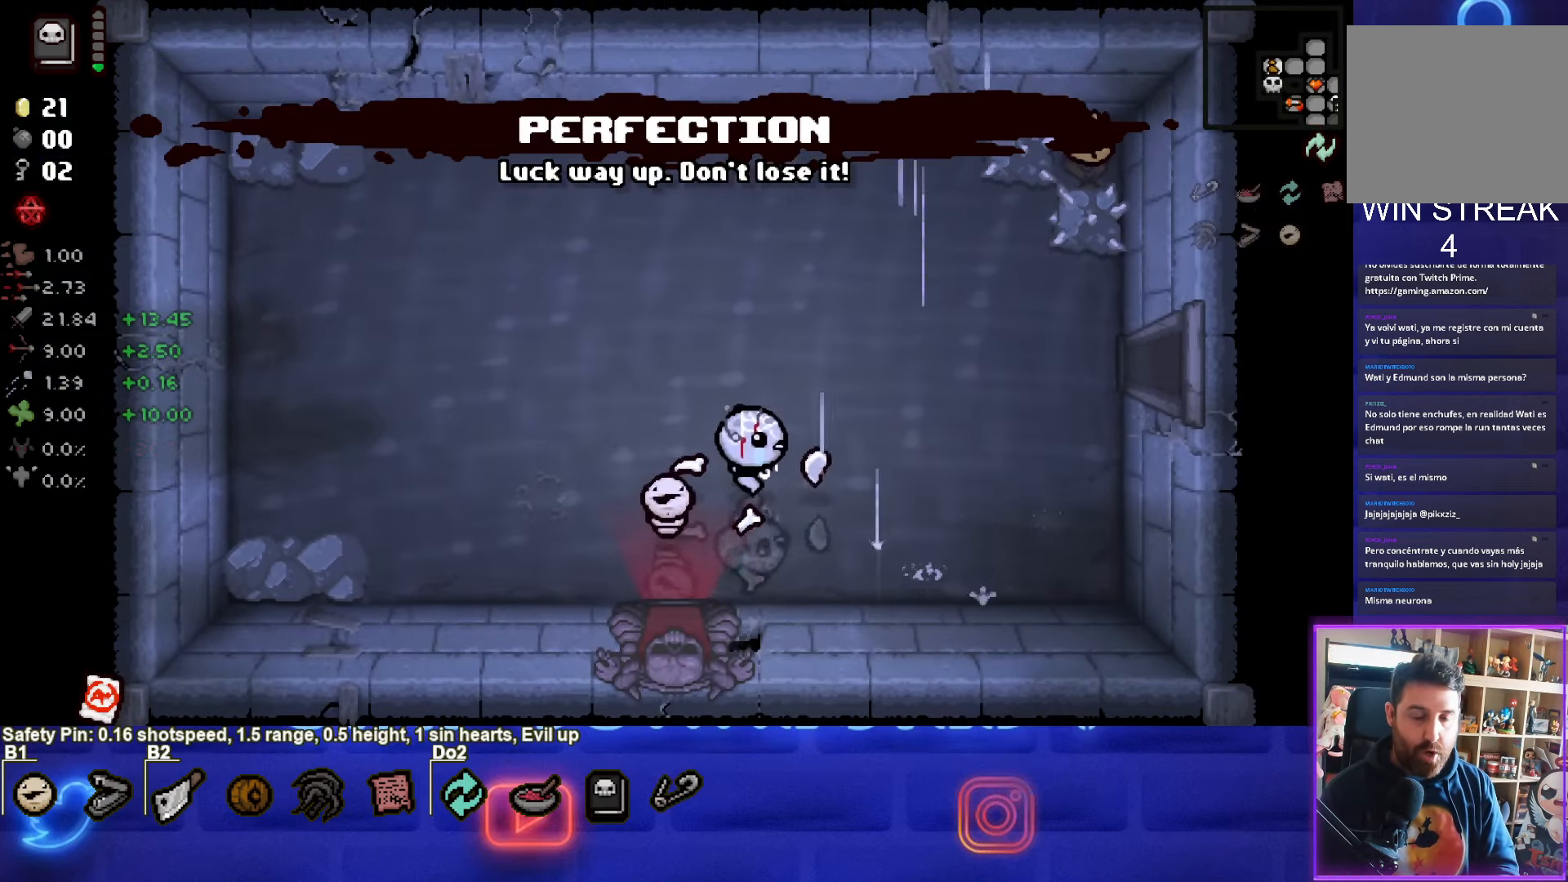
{"buttons": [], "left_stick": "up-right", "events": []}
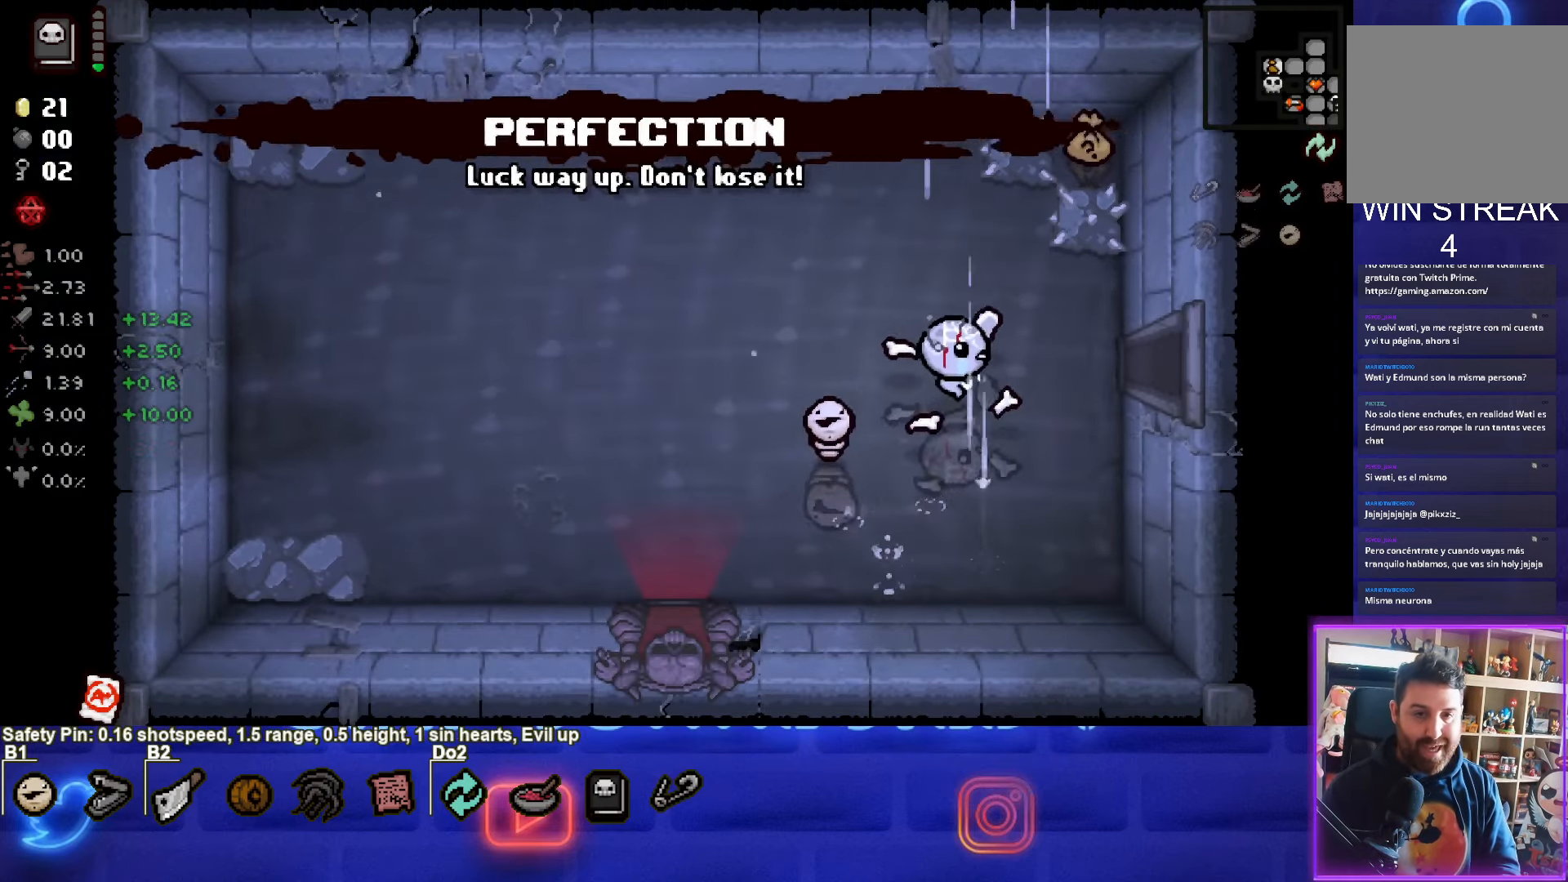
{"buttons": [], "left_stick": "right", "events": [[250, "left_stick", "right"]]}
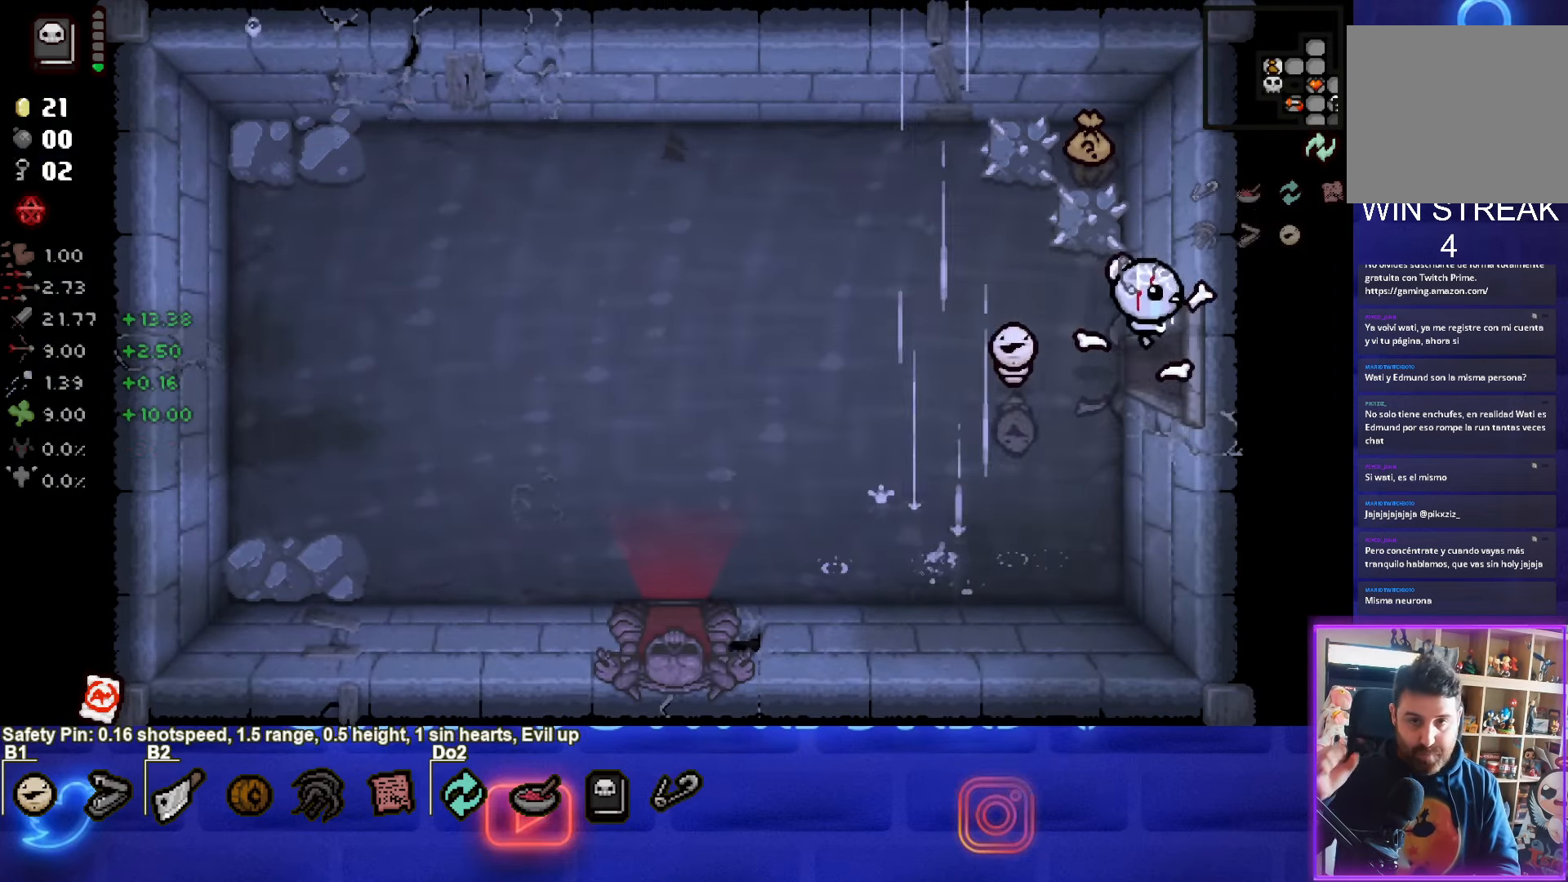
{"buttons": [], "left_stick": "right", "events": [[66, "left_stick", "center"], [333, "left_stick", "right"]]}
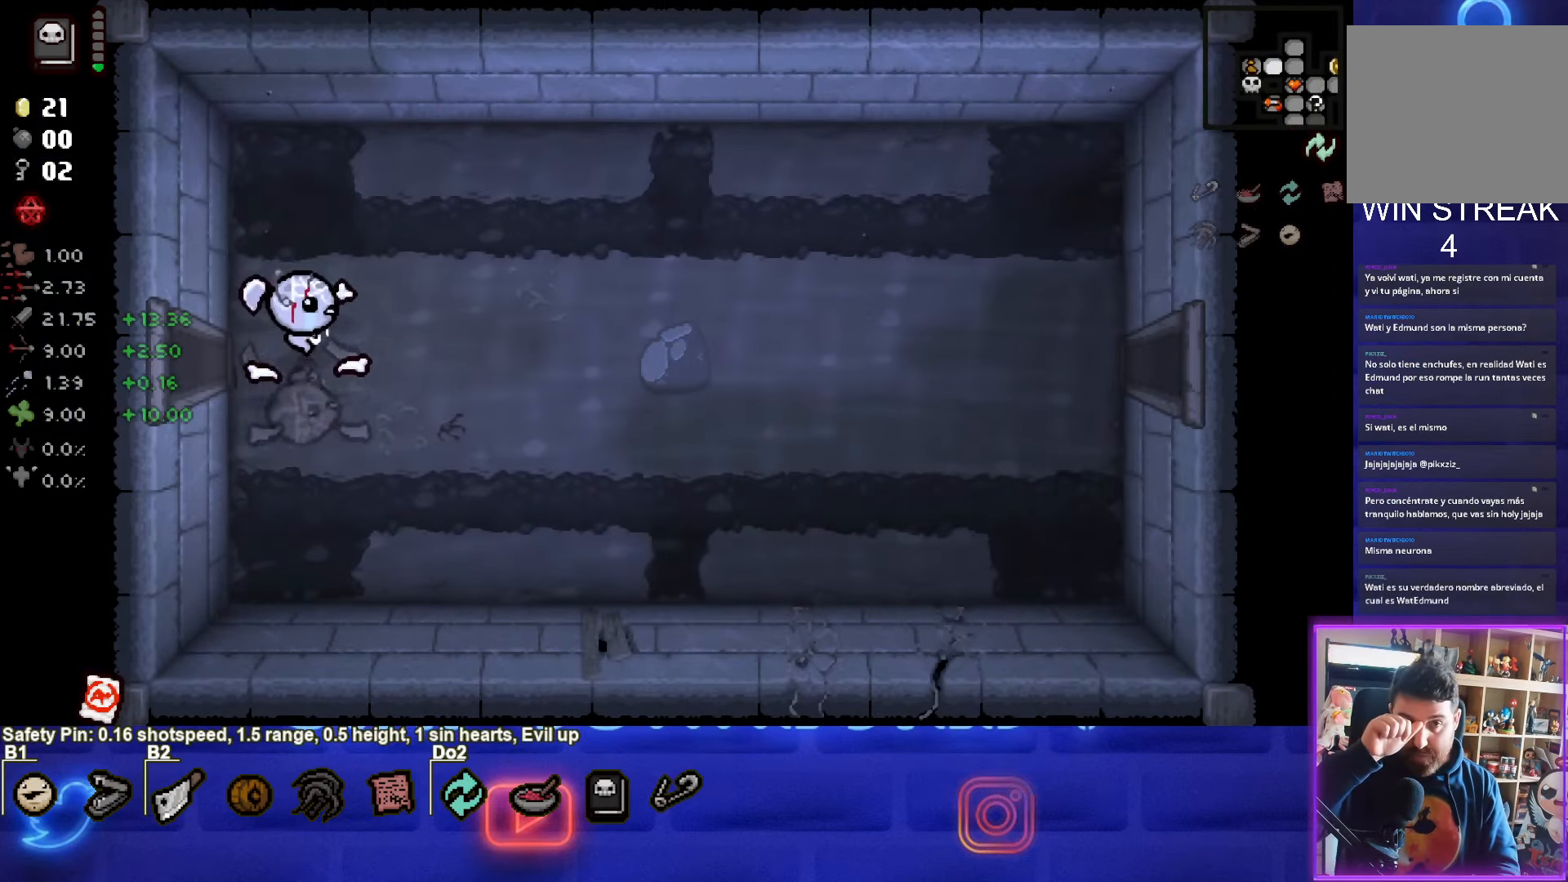
{"buttons": [], "left_stick": "up-right", "events": [[500, "left_stick", "up-right"]]}
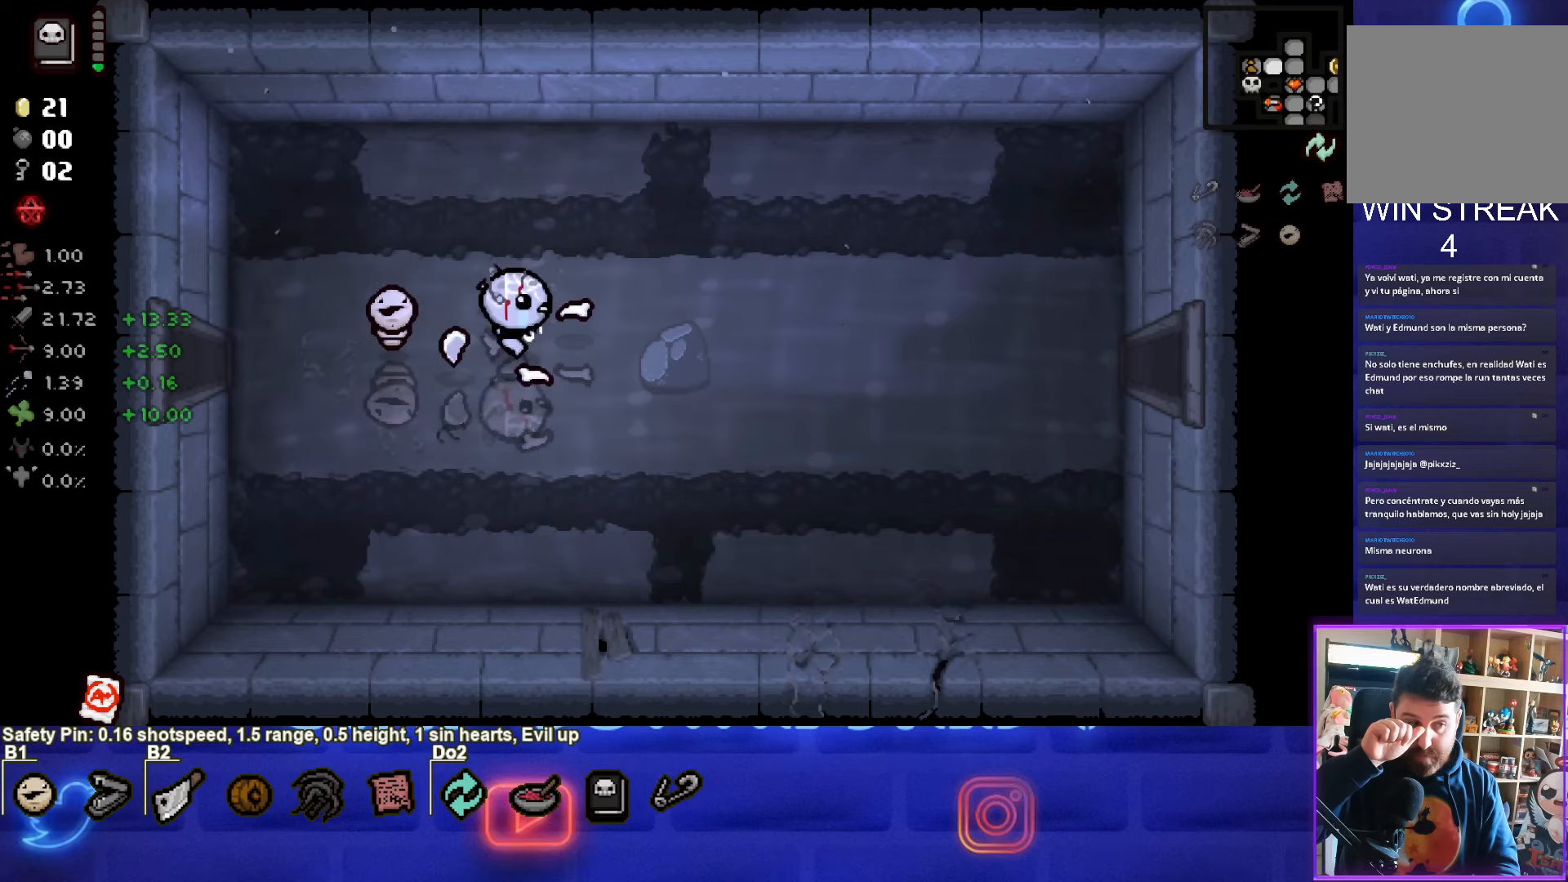
{"buttons": [], "left_stick": "right", "events": [[250, "left_stick", "right"]]}
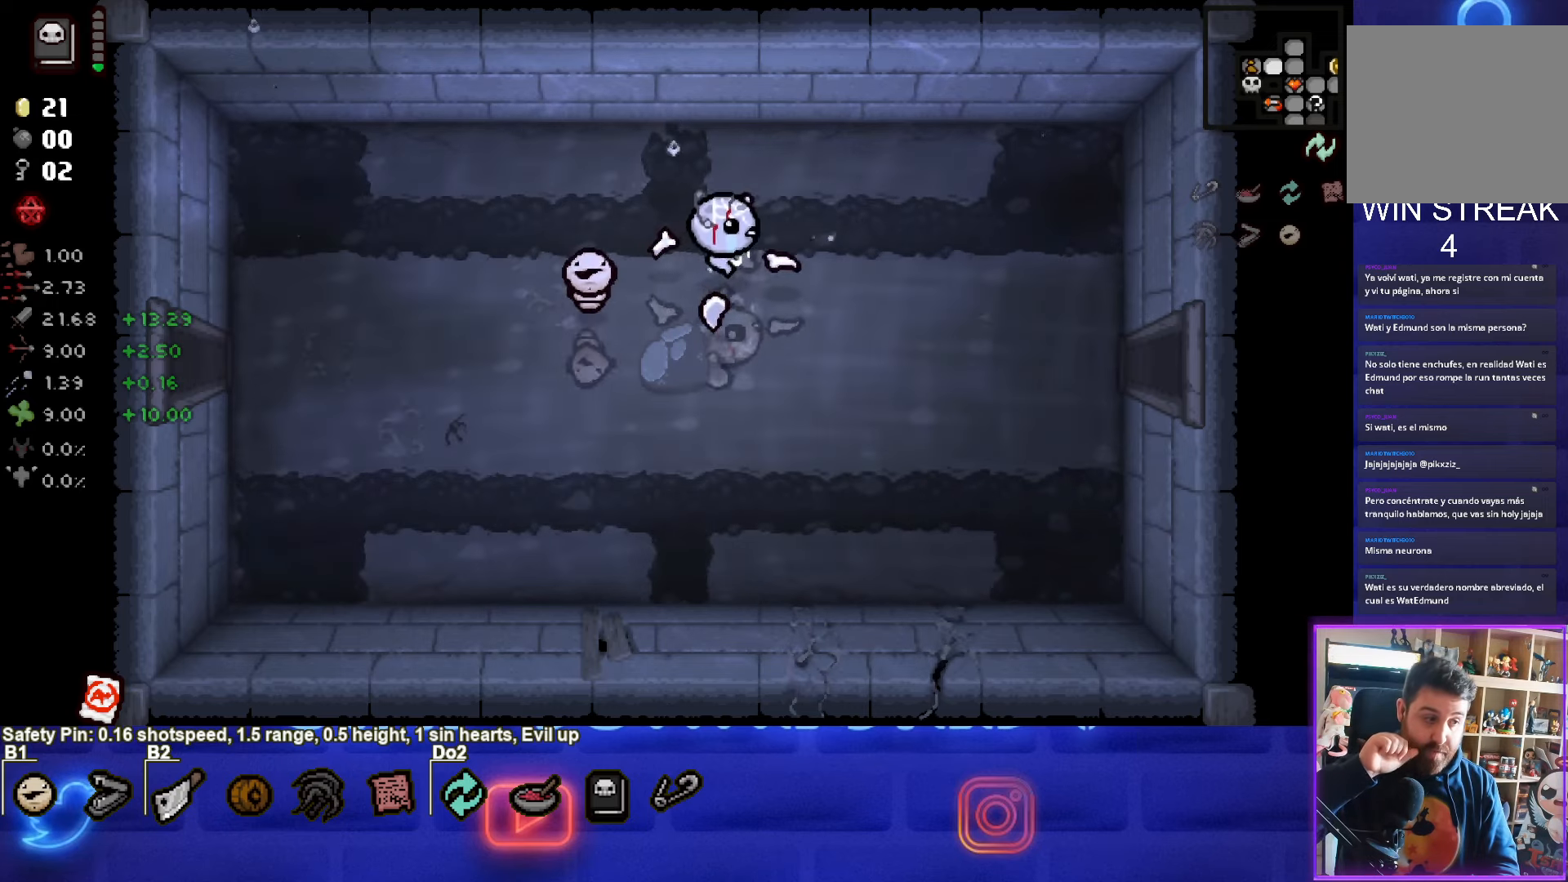
{"buttons": [], "left_stick": "right", "events": []}
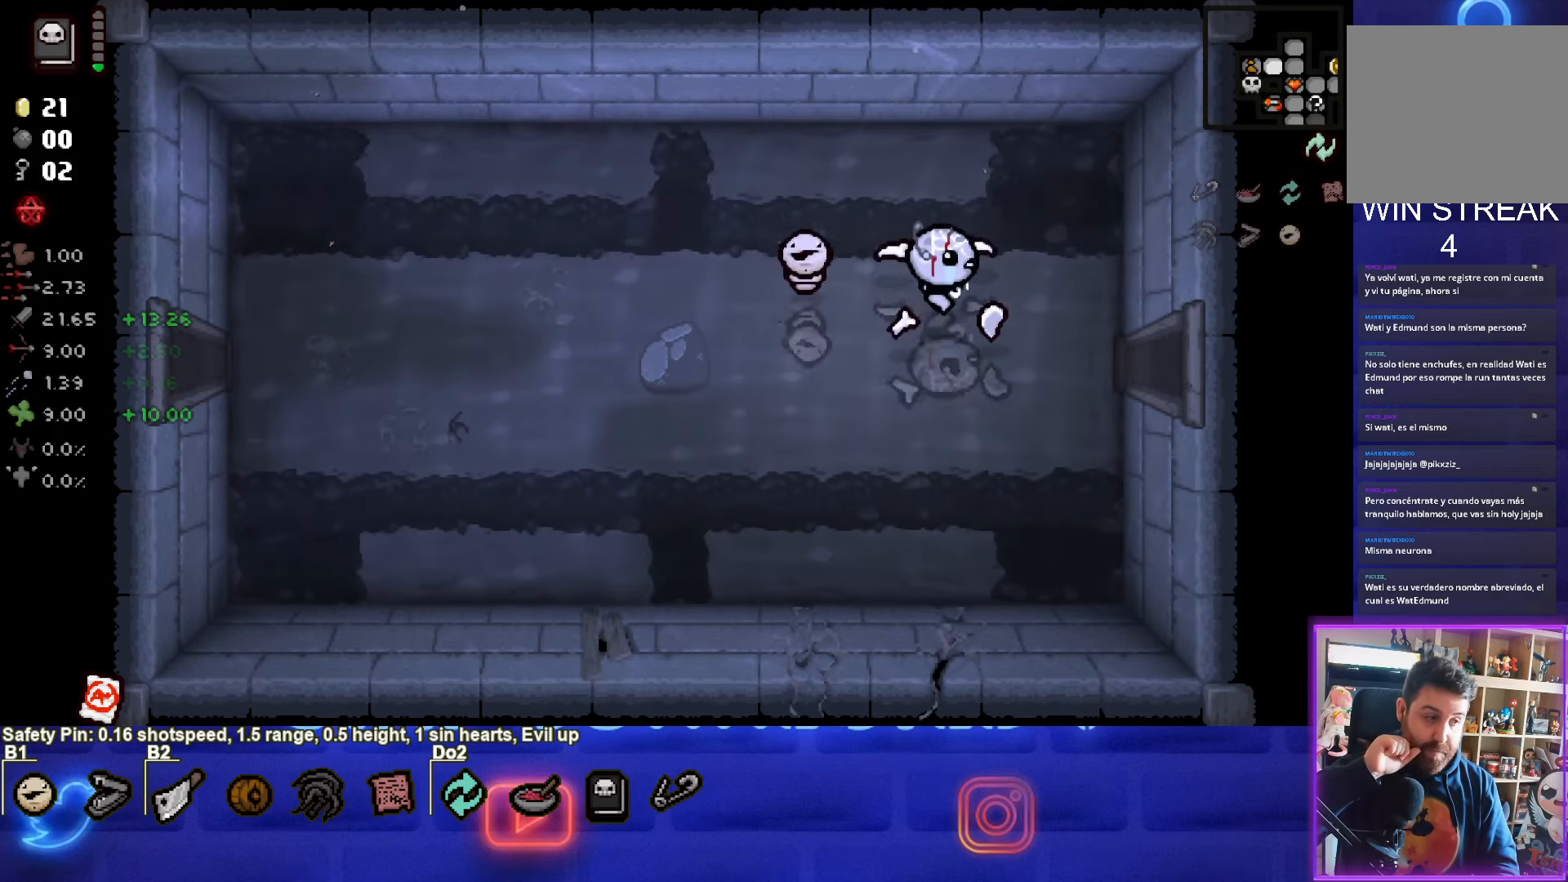
{"buttons": [], "left_stick": "right", "events": []}
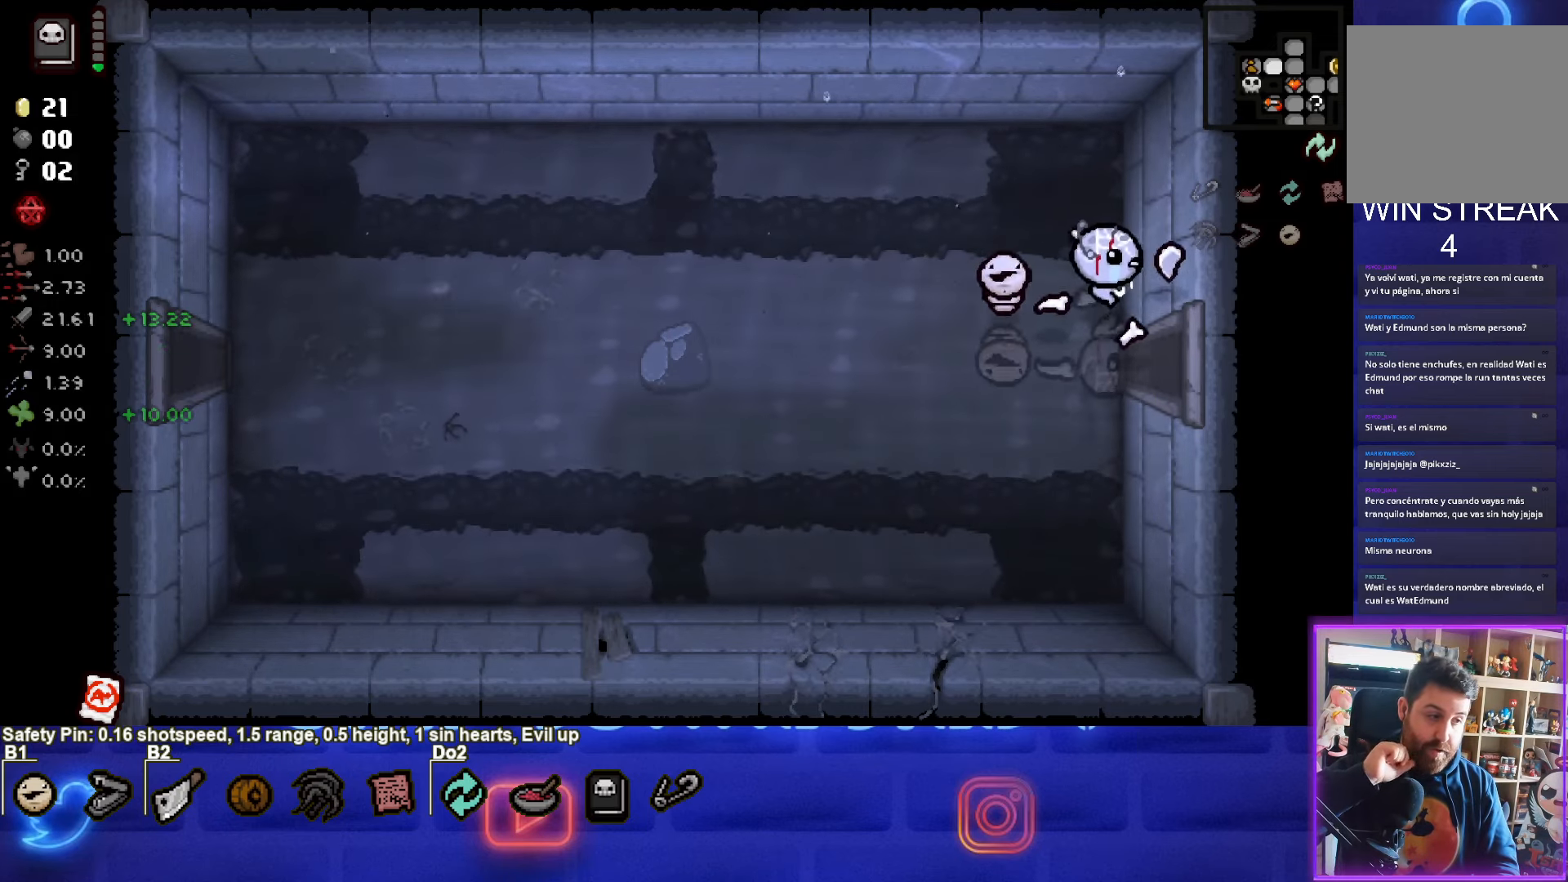
{"buttons": [], "left_stick": "down-right", "events": [[183, "left_stick", "center"], [433, "left_stick", "down-right"]]}
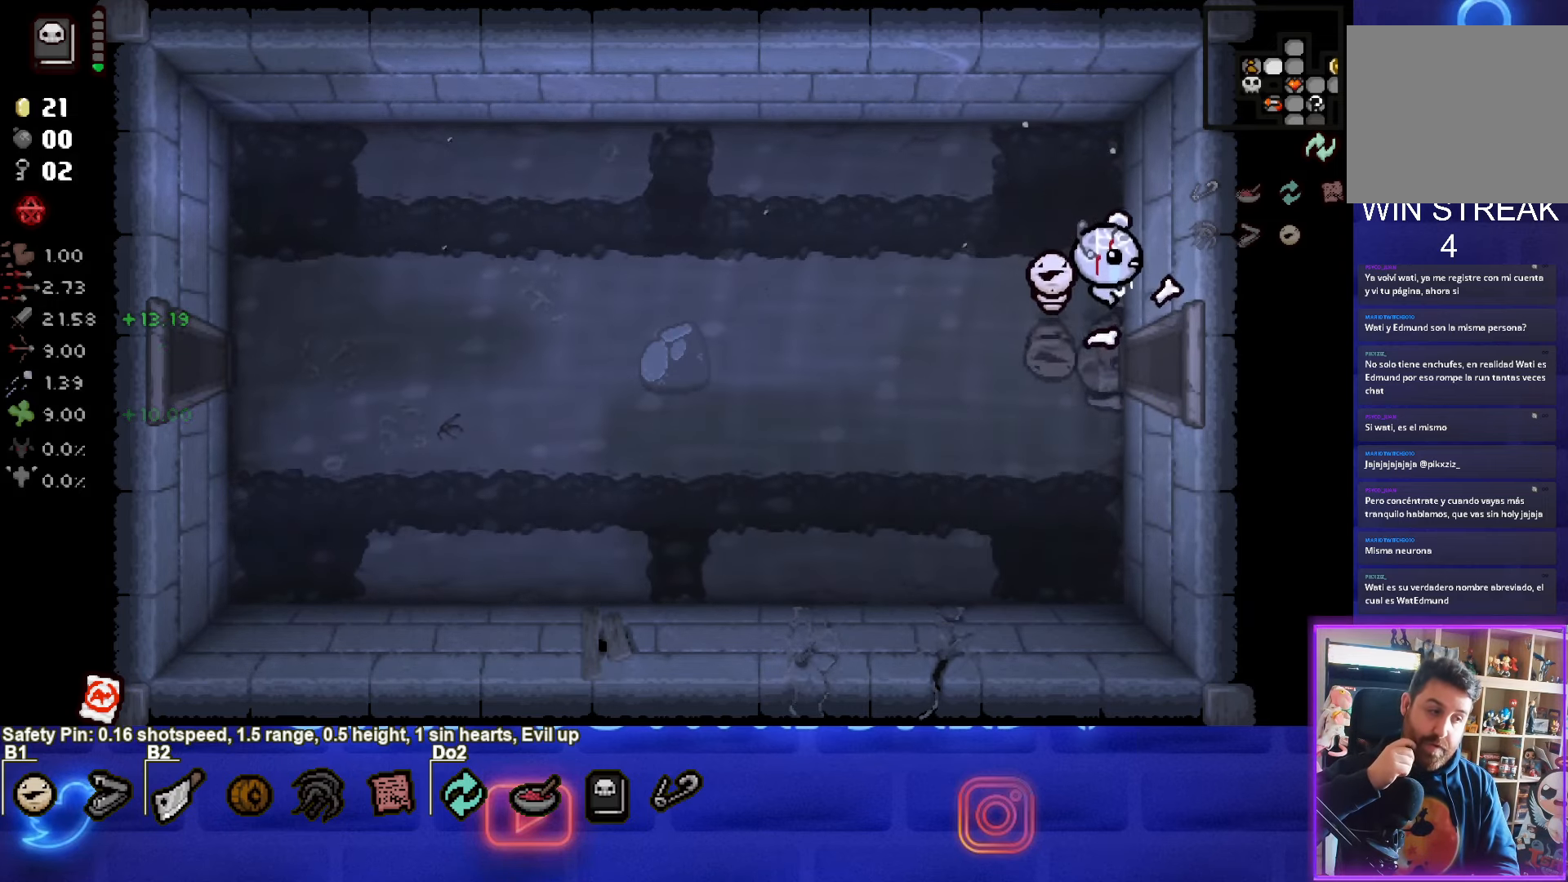
{"buttons": [], "left_stick": "right", "events": [[150, "left_stick", "right"]]}
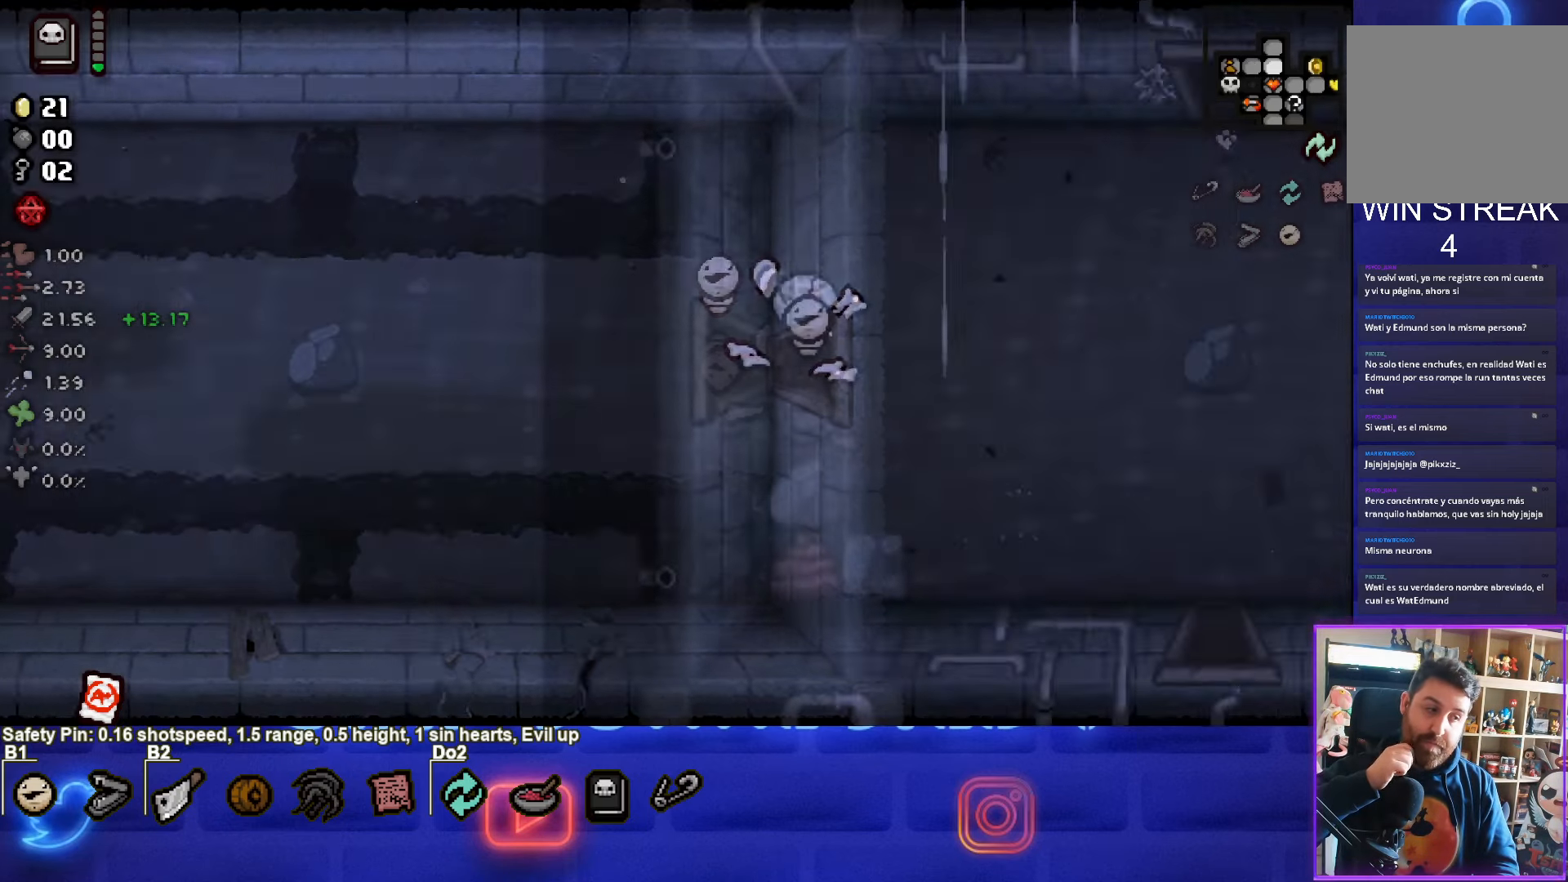
{"buttons": [], "left_stick": "right", "events": [[50, "left_stick", "center"], [267, "left_stick", "right"]]}